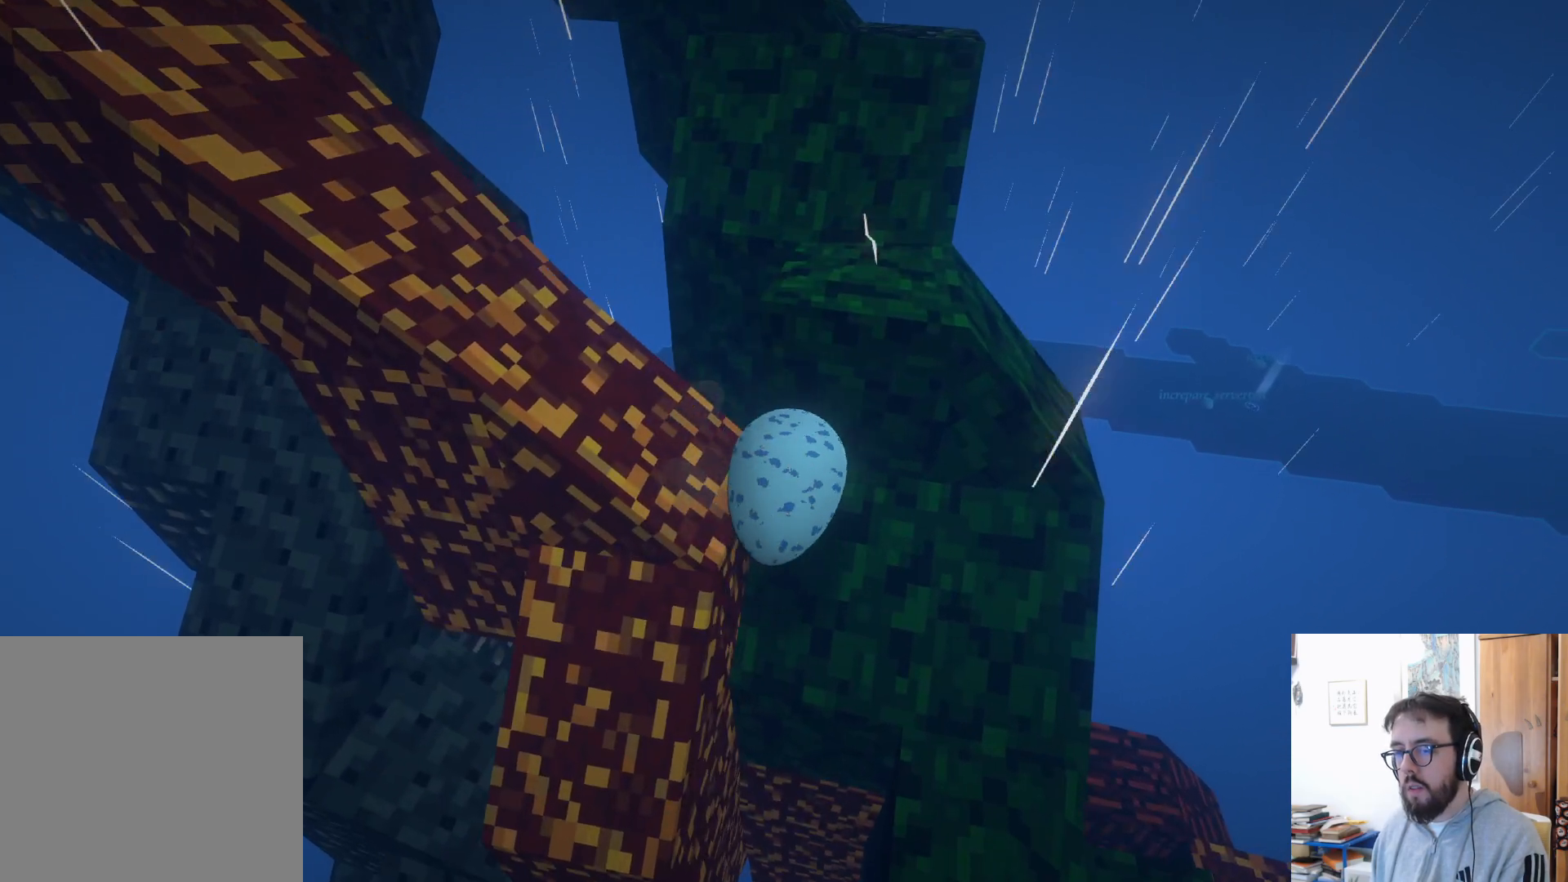
Gameplay with a controller (Xbox layout); each line is a JSON object with the inputs held at the frame after it. "events" lists button and stick changes between this image and that frame as [ms after this image, input, new state], when the widget could be followed in between. Not read: R3.
{"buttons": ["A"], "left_stick": "up-right", "right_stick": "center", "events": [[116, "A", "down"], [166, "left_stick", "up"], [316, "left_stick", "up-right"]]}
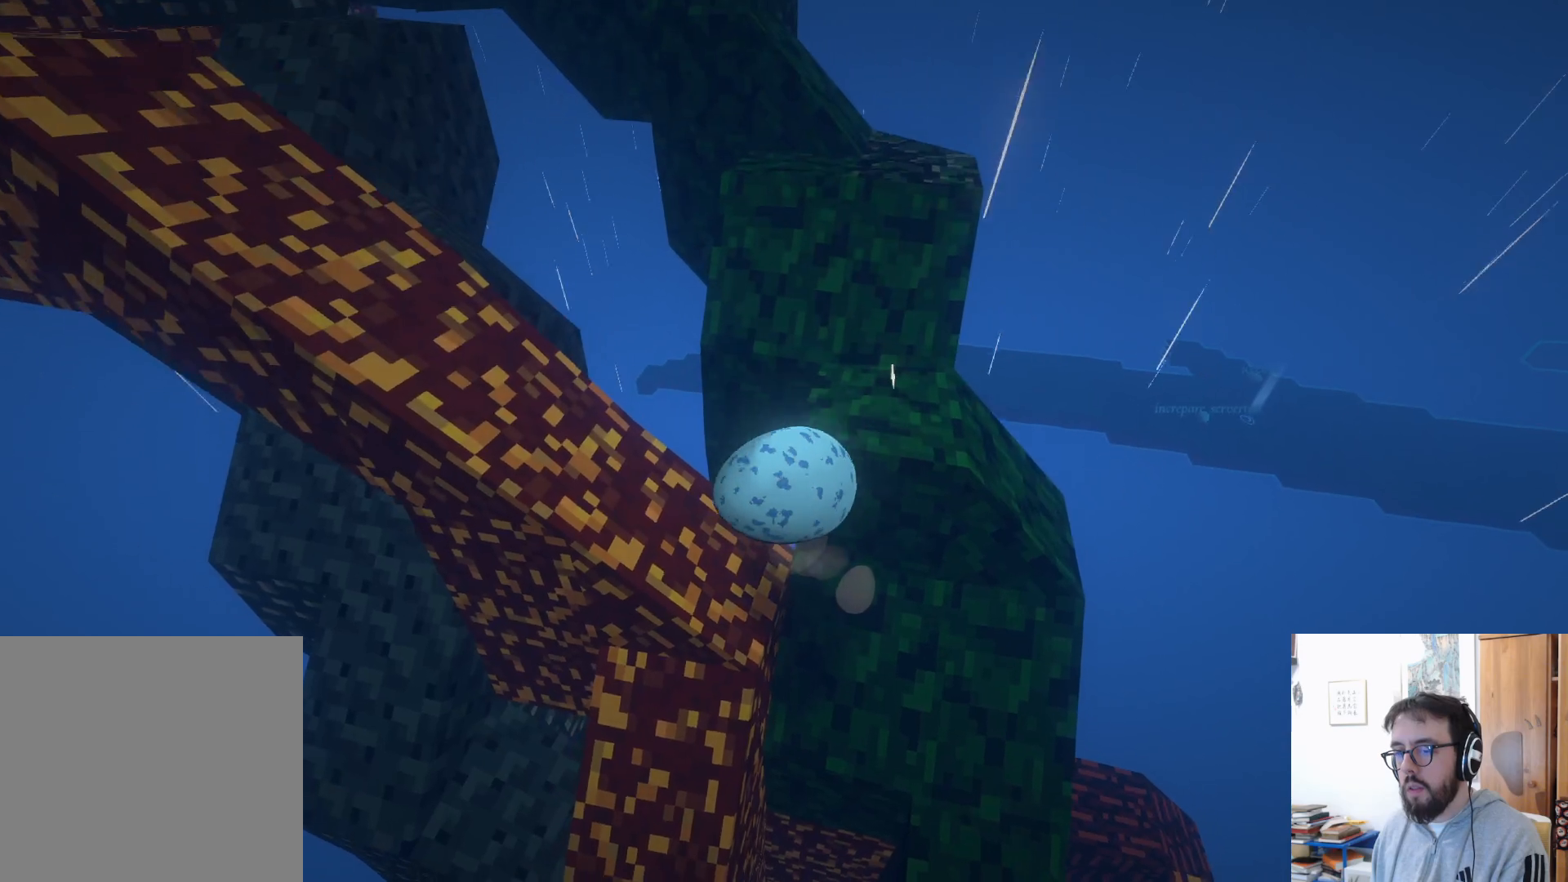
{"buttons": [], "left_stick": "right", "right_stick": "center", "events": [[16, "A", "up"], [133, "left_stick", "right"]]}
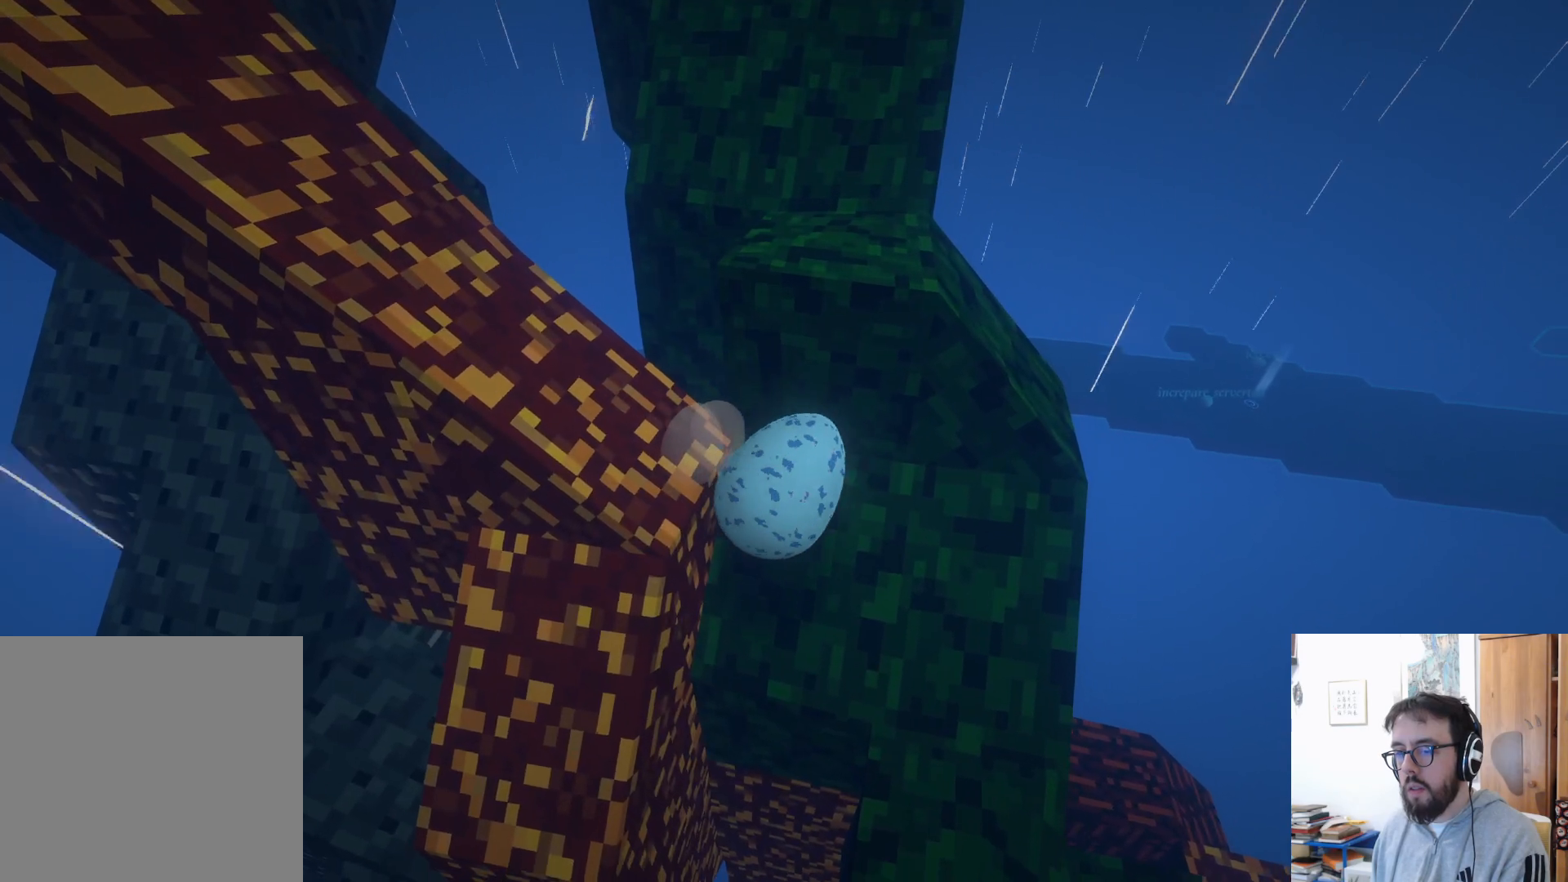
{"buttons": [], "left_stick": "up-right", "right_stick": "center", "events": [[150, "left_stick", "center"], [250, "left_stick", "left"], [416, "left_stick", "up-right"]]}
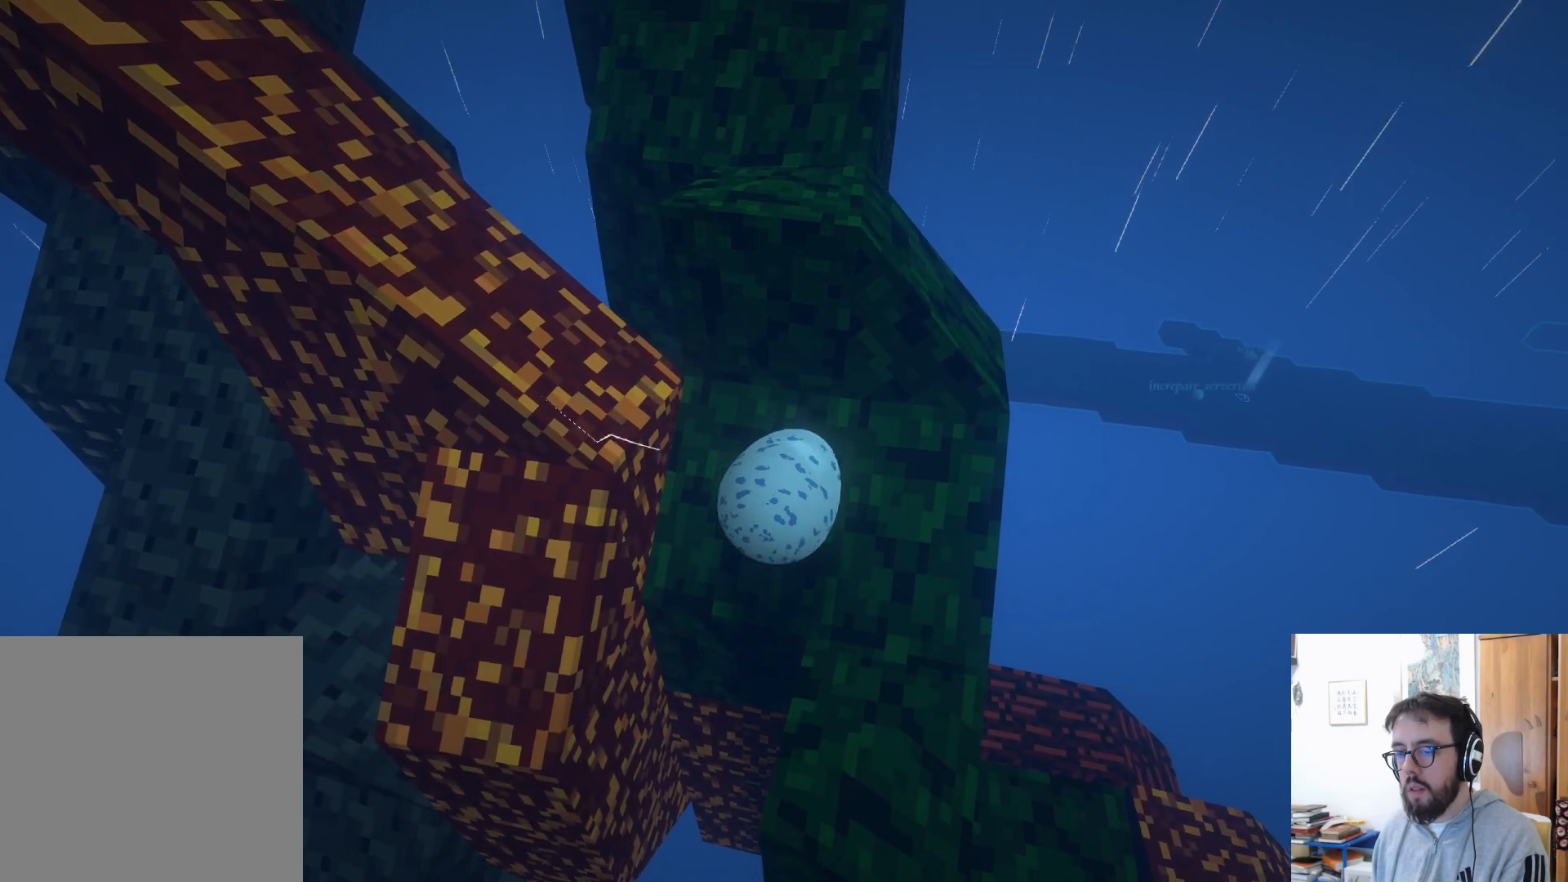
{"buttons": [], "left_stick": "up-left", "right_stick": "center", "events": [[433, "left_stick", "up-left"]]}
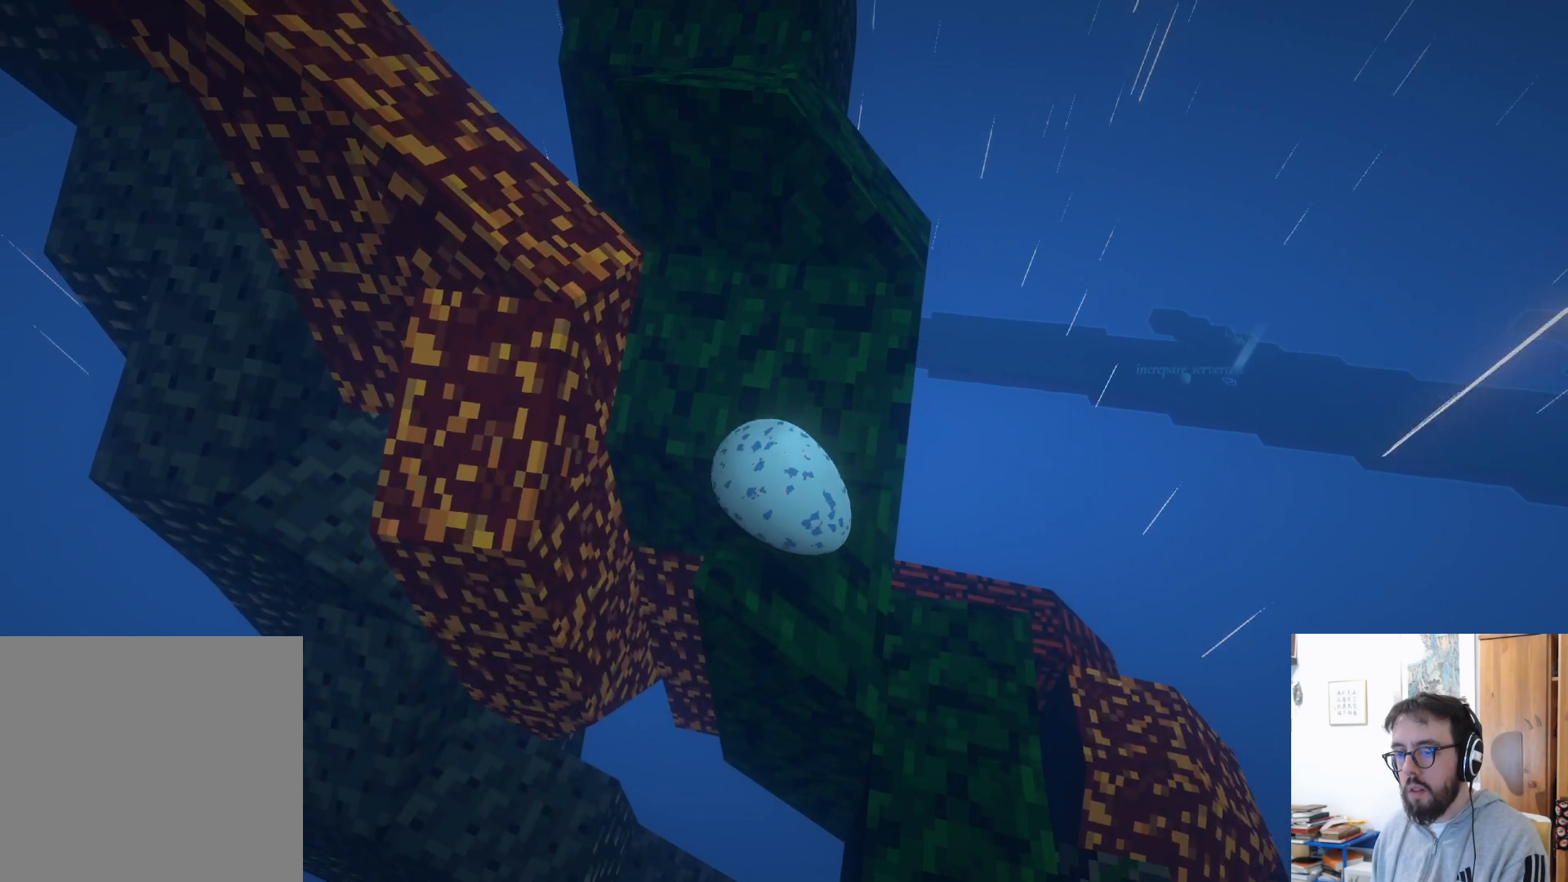
{"buttons": [], "left_stick": "down-right", "right_stick": "center", "events": [[16, "L3", "down"], [283, "L3", "up"], [383, "left_stick", "down-right"]]}
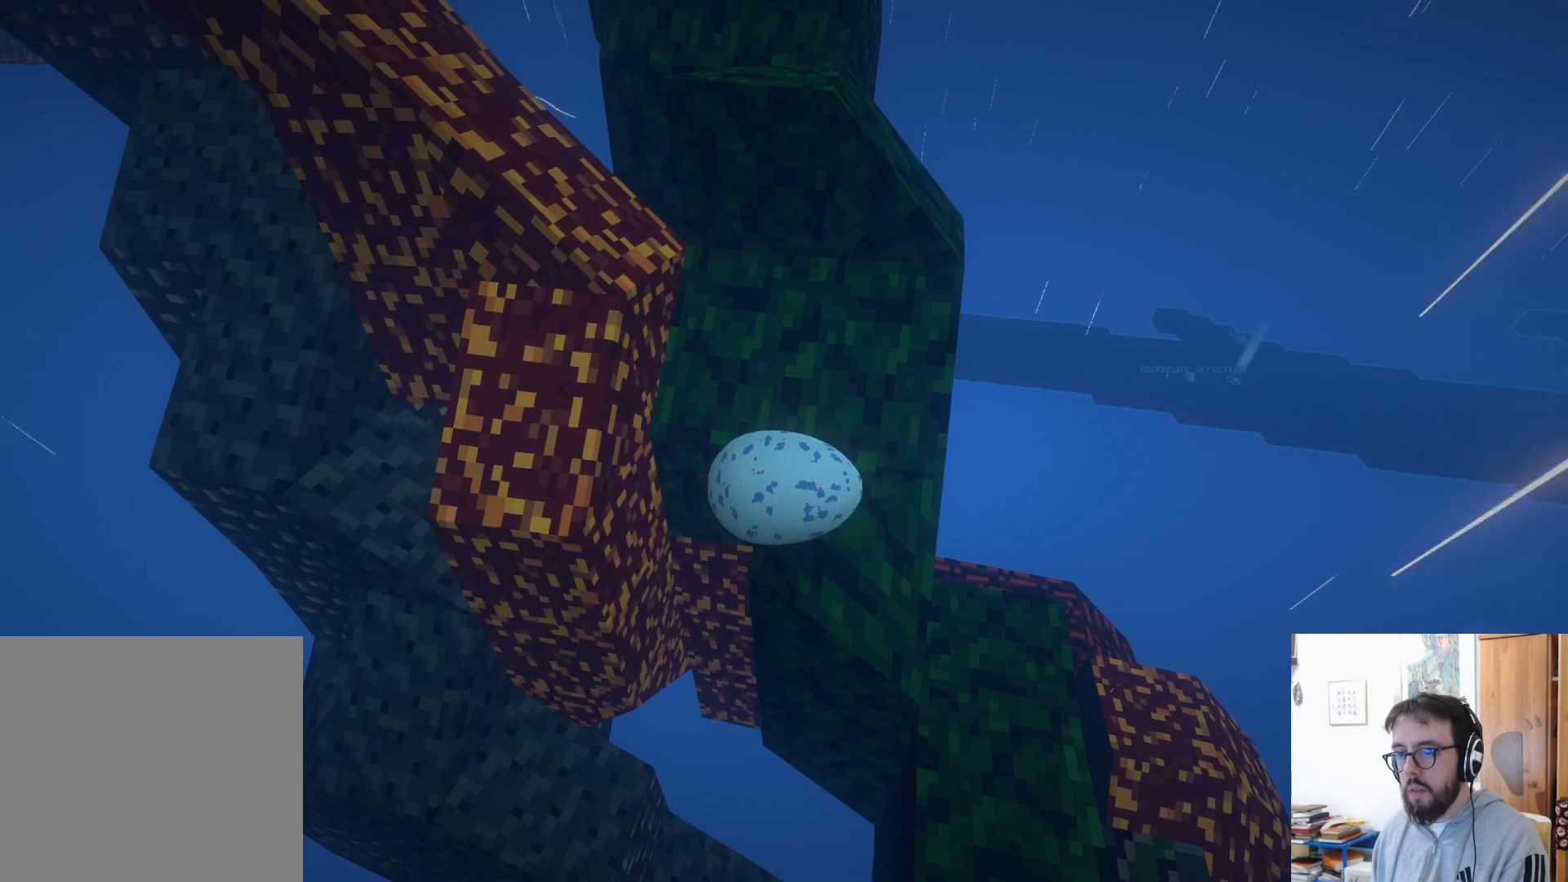
{"buttons": [], "left_stick": "up", "right_stick": "center", "events": [[150, "left_stick", "center"], [283, "left_stick", "up"]]}
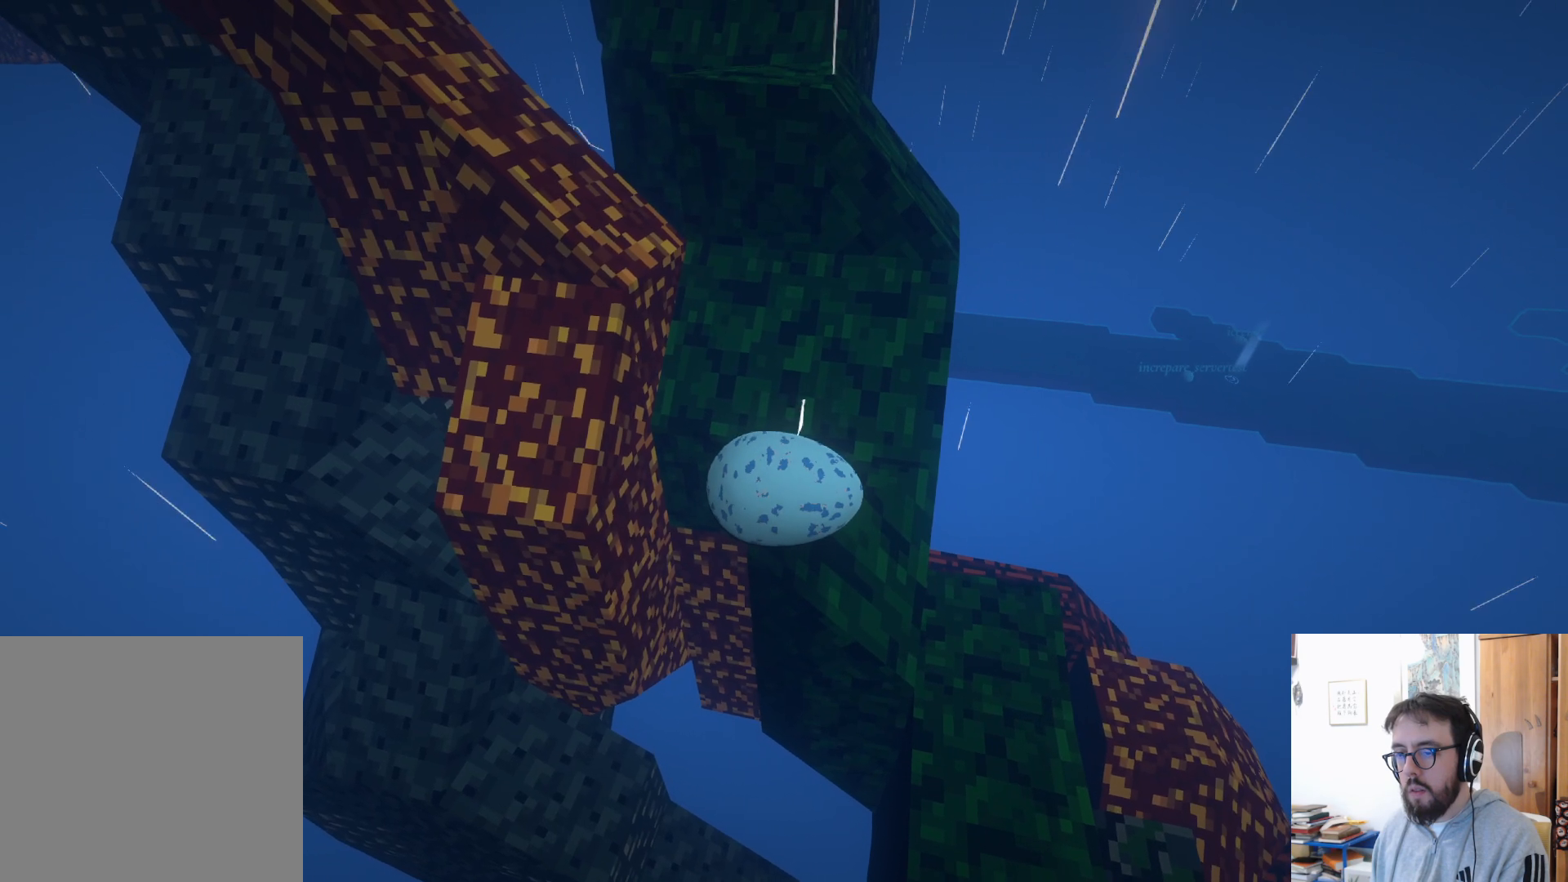
{"buttons": [], "left_stick": "up", "right_stick": "center", "events": []}
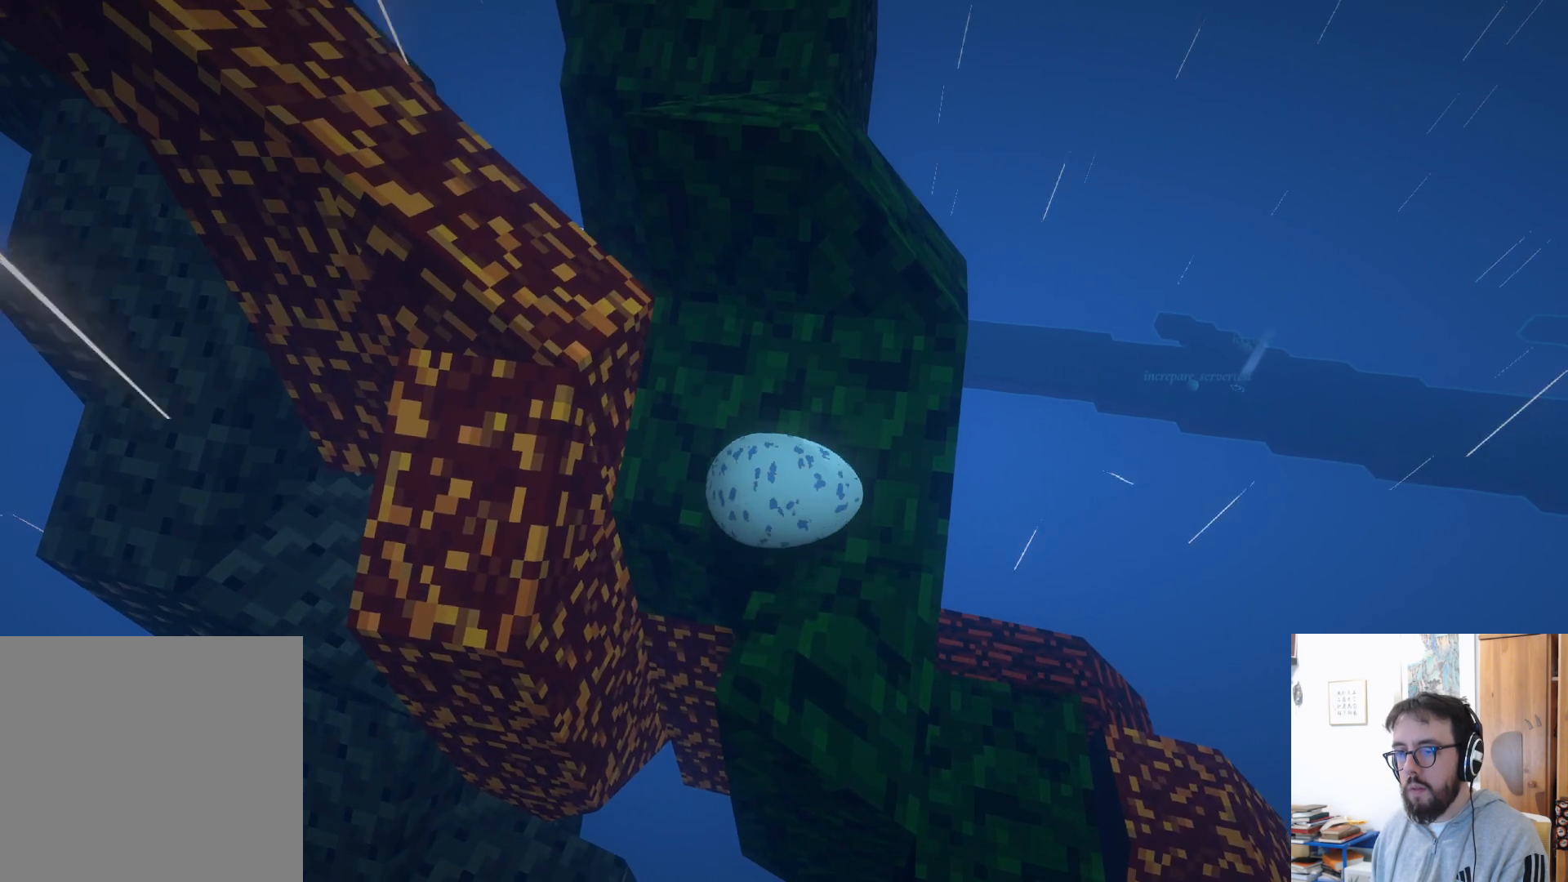
{"buttons": ["A"], "left_stick": "up", "right_stick": "center", "events": [[283, "A", "down"]]}
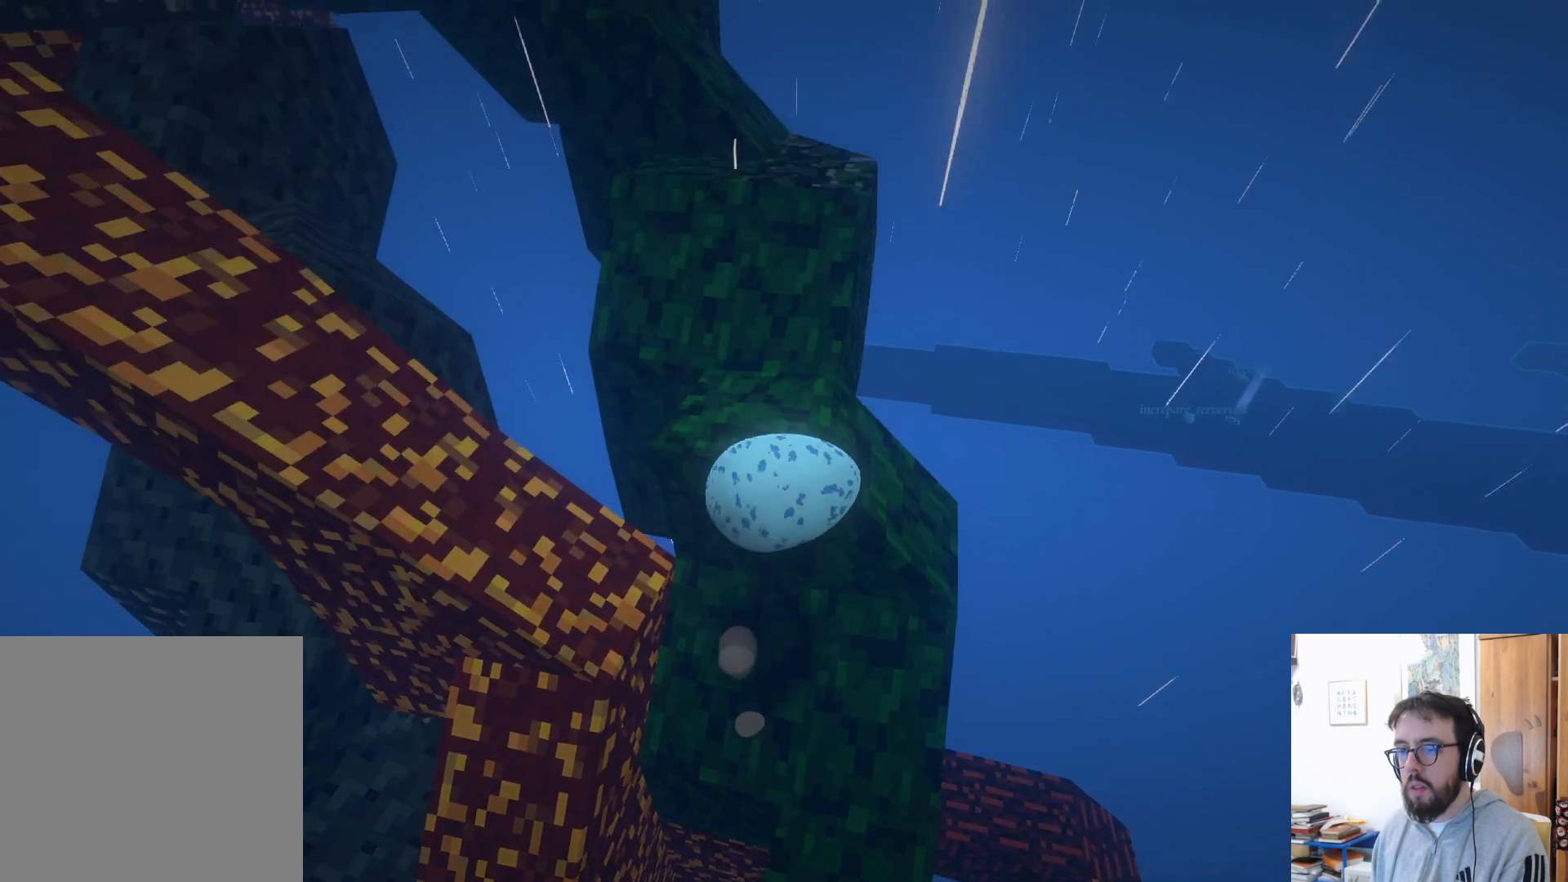
{"buttons": [], "left_stick": "up", "right_stick": "center", "events": [[350, "A", "up"]]}
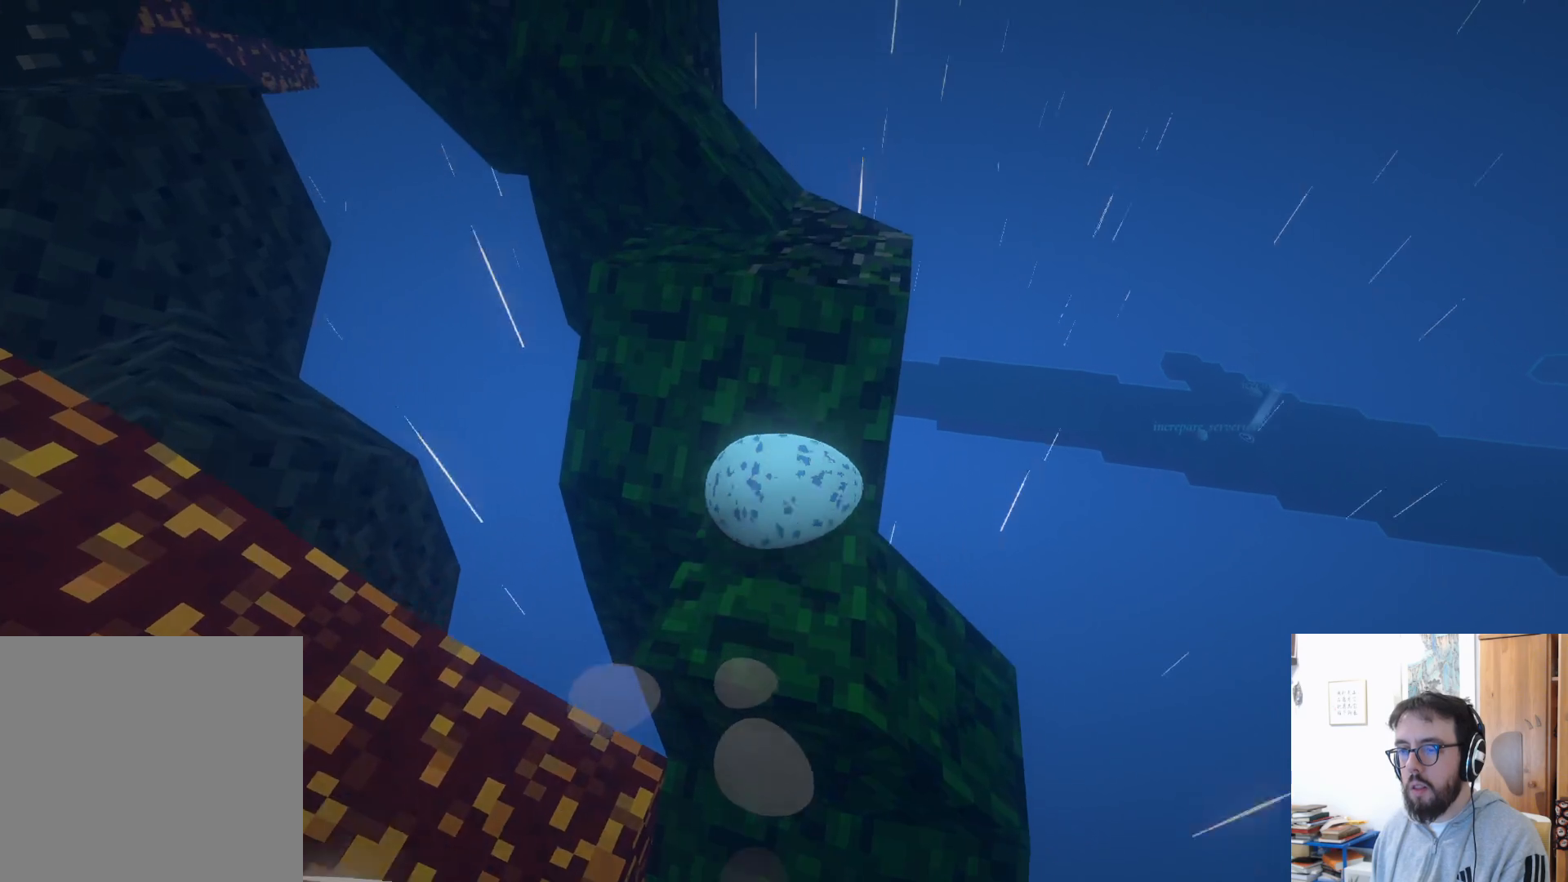
{"buttons": [], "left_stick": "down-left", "right_stick": "up-left", "events": [[16, "A", "down"], [133, "left_stick", "up-right"], [166, "A", "up"], [333, "left_stick", "down-left"], [383, "right_stick", "left"], [433, "right_stick", "up-left"]]}
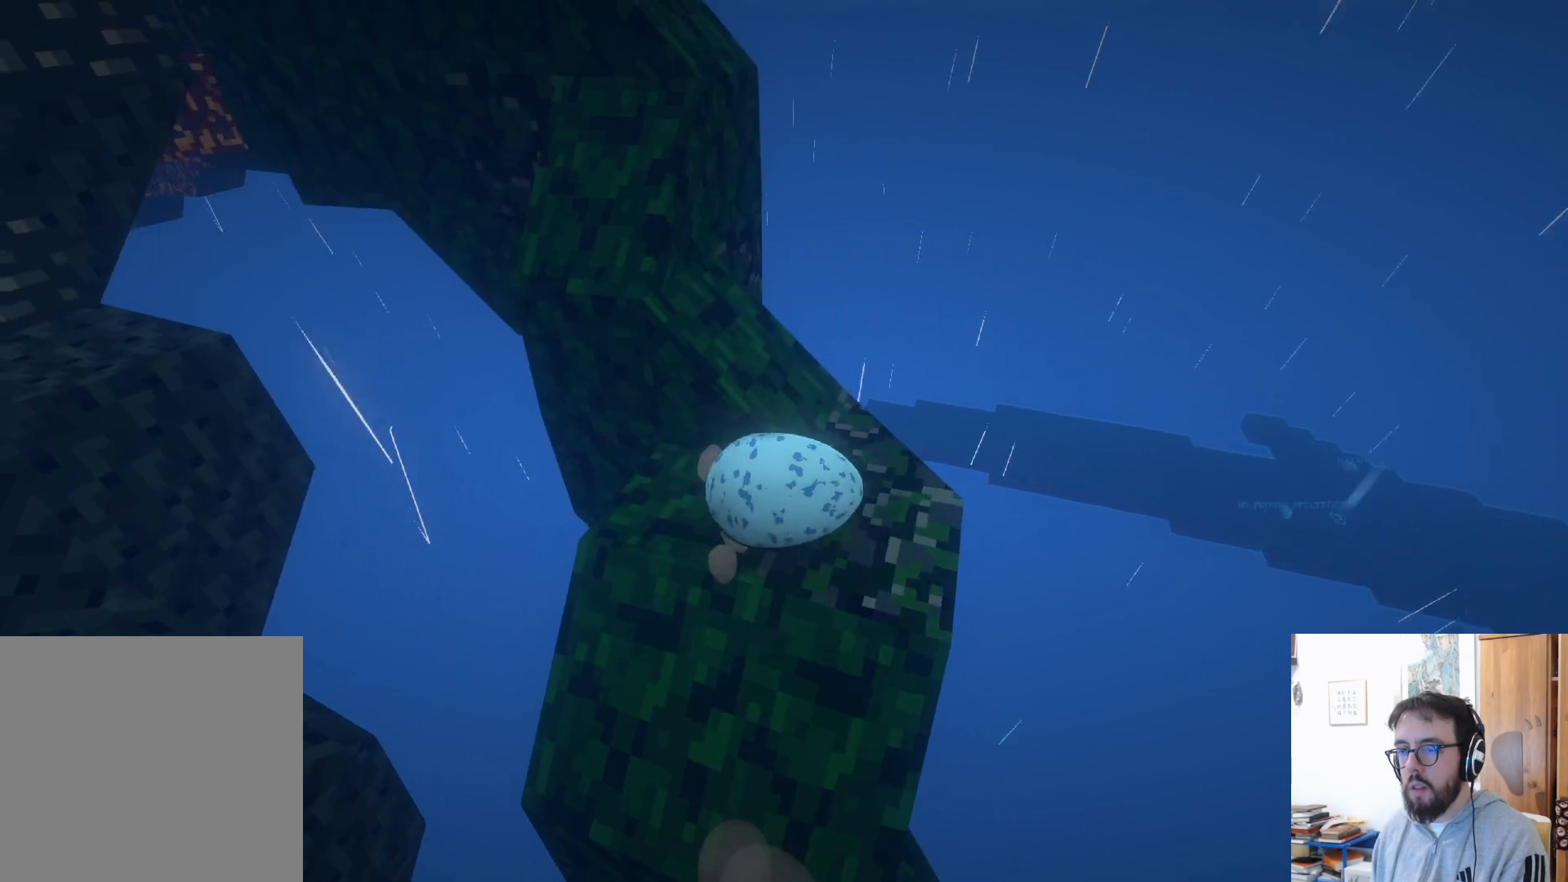
{"buttons": [], "left_stick": "center", "right_stick": "up", "events": [[33, "left_stick", "down"], [216, "right_stick", "center"], [250, "left_stick", "center"], [433, "right_stick", "up"]]}
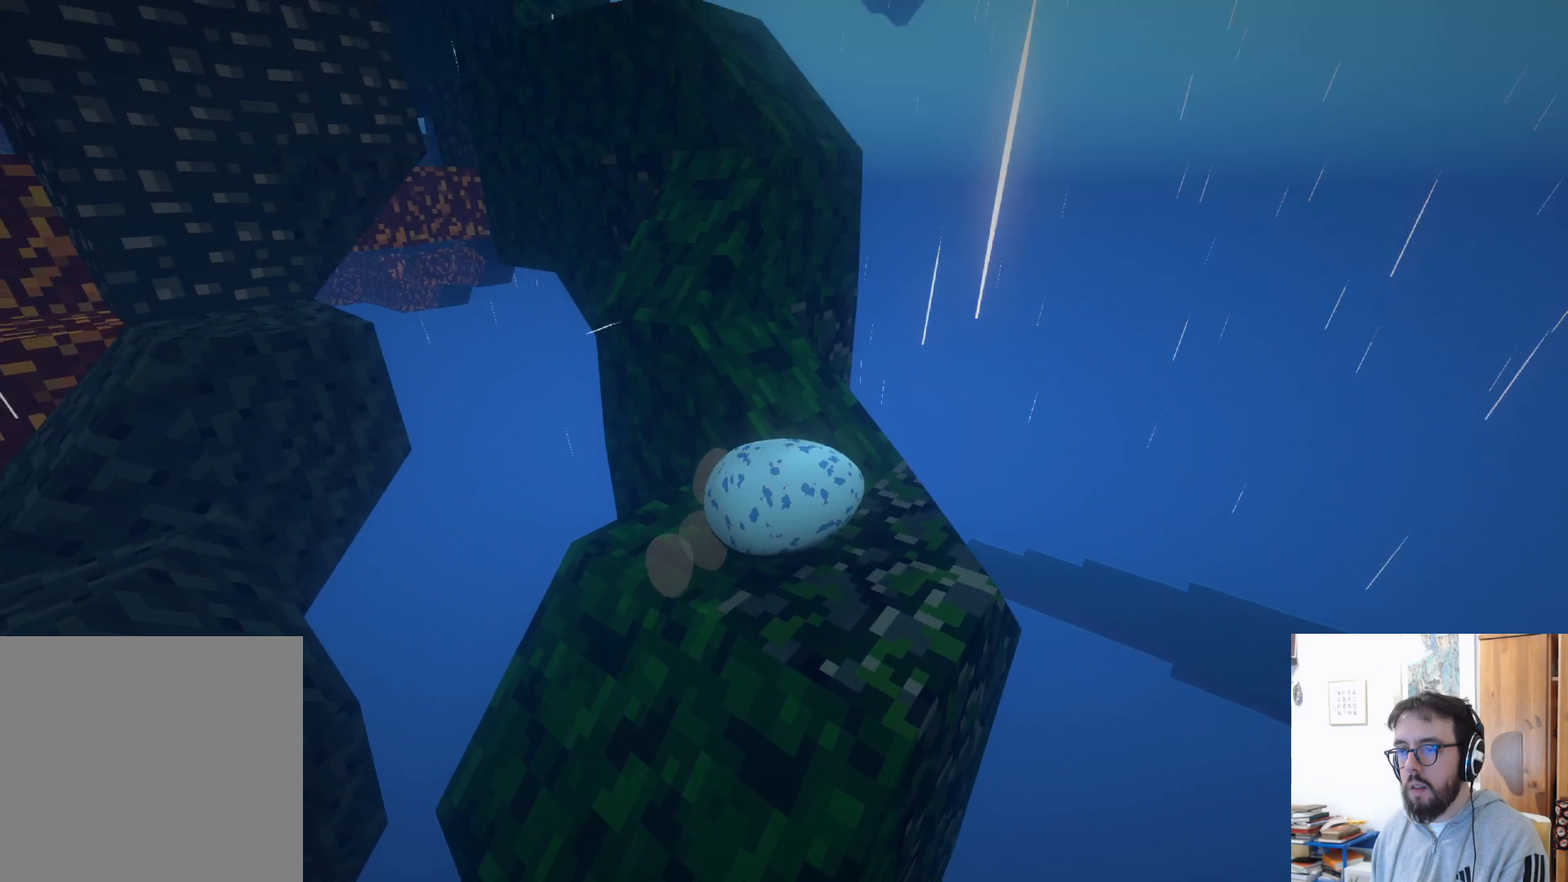
{"buttons": [], "left_stick": "up-left", "right_stick": "down-left", "events": [[200, "right_stick", "center"], [300, "left_stick", "left"], [400, "right_stick", "down-left"], [466, "left_stick", "up-left"]]}
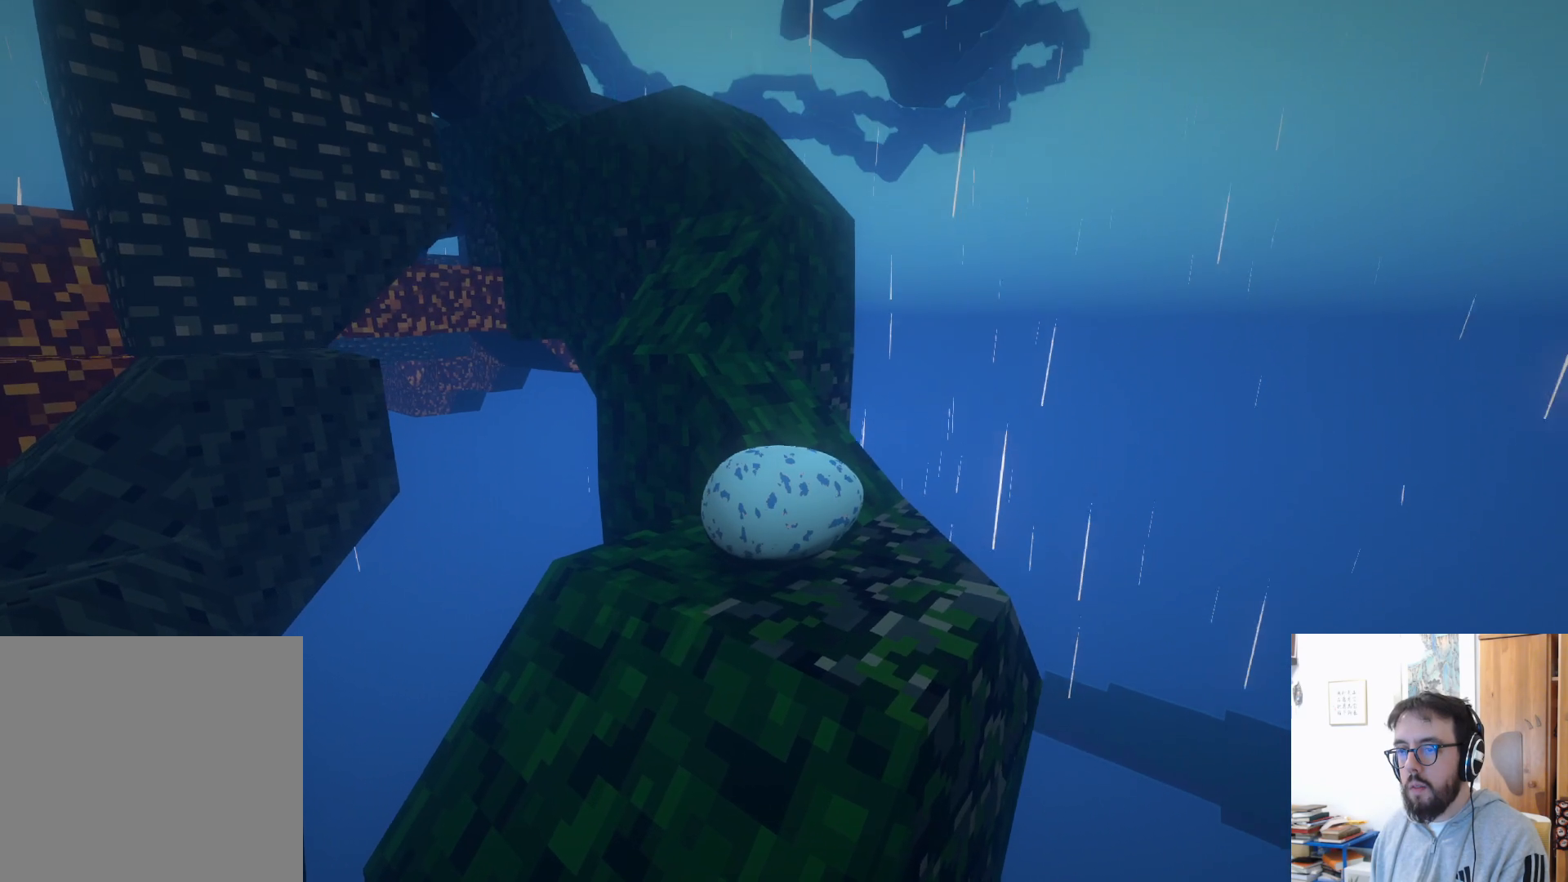
{"buttons": [], "left_stick": "center", "right_stick": "center", "events": [[100, "left_stick", "up"], [116, "right_stick", "center"], [316, "left_stick", "up-right"], [416, "left_stick", "center"]]}
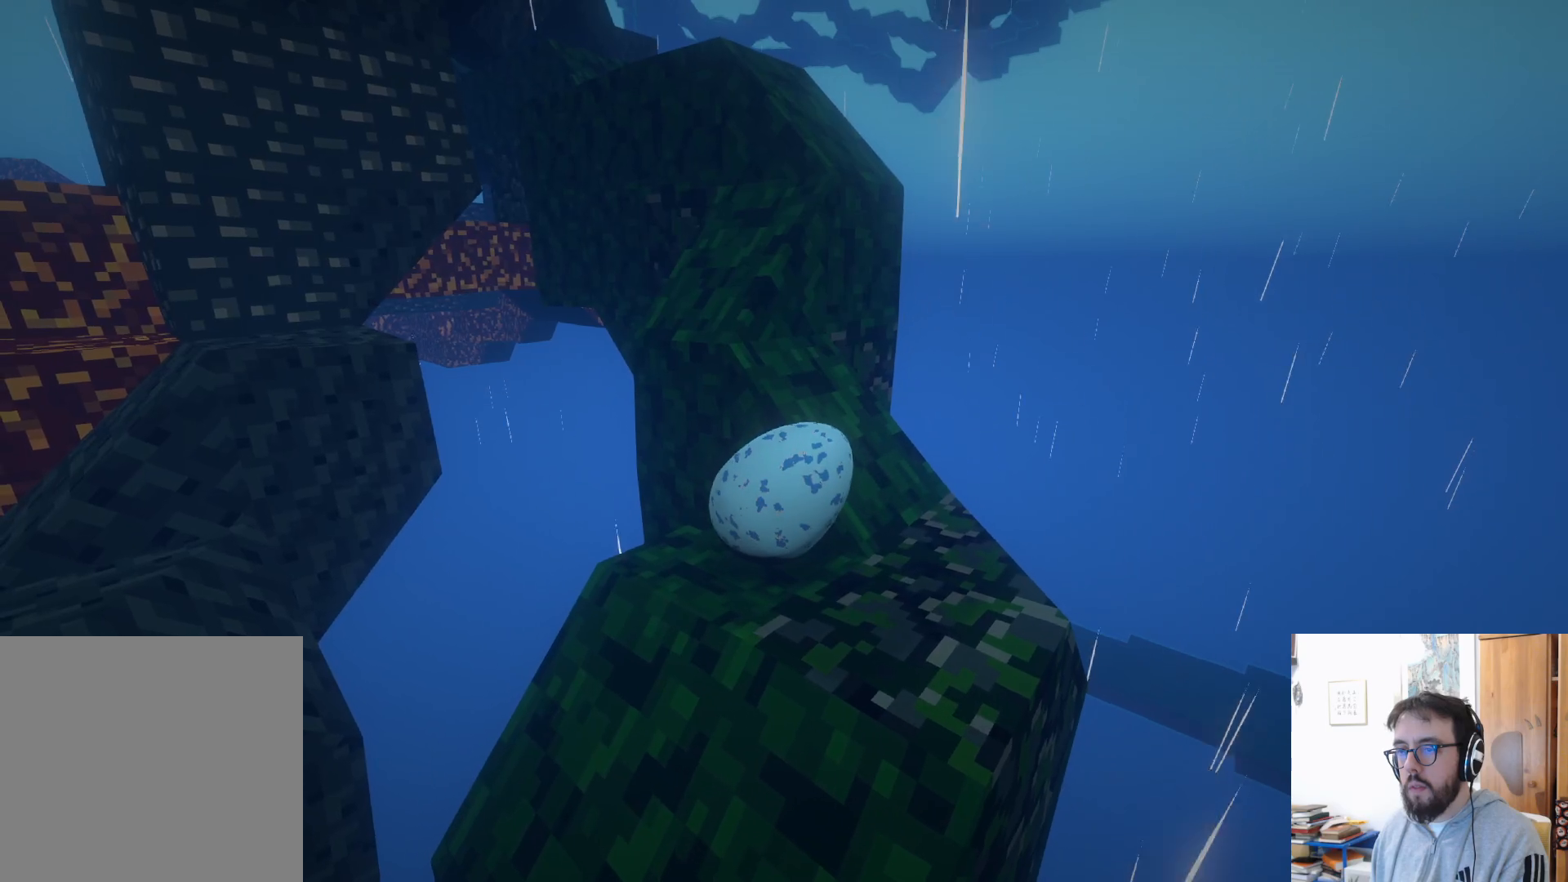
{"buttons": [], "left_stick": "center", "right_stick": "left", "events": [[33, "right_stick", "down"], [100, "left_stick", "down-right"], [283, "right_stick", "left"], [350, "left_stick", "center"]]}
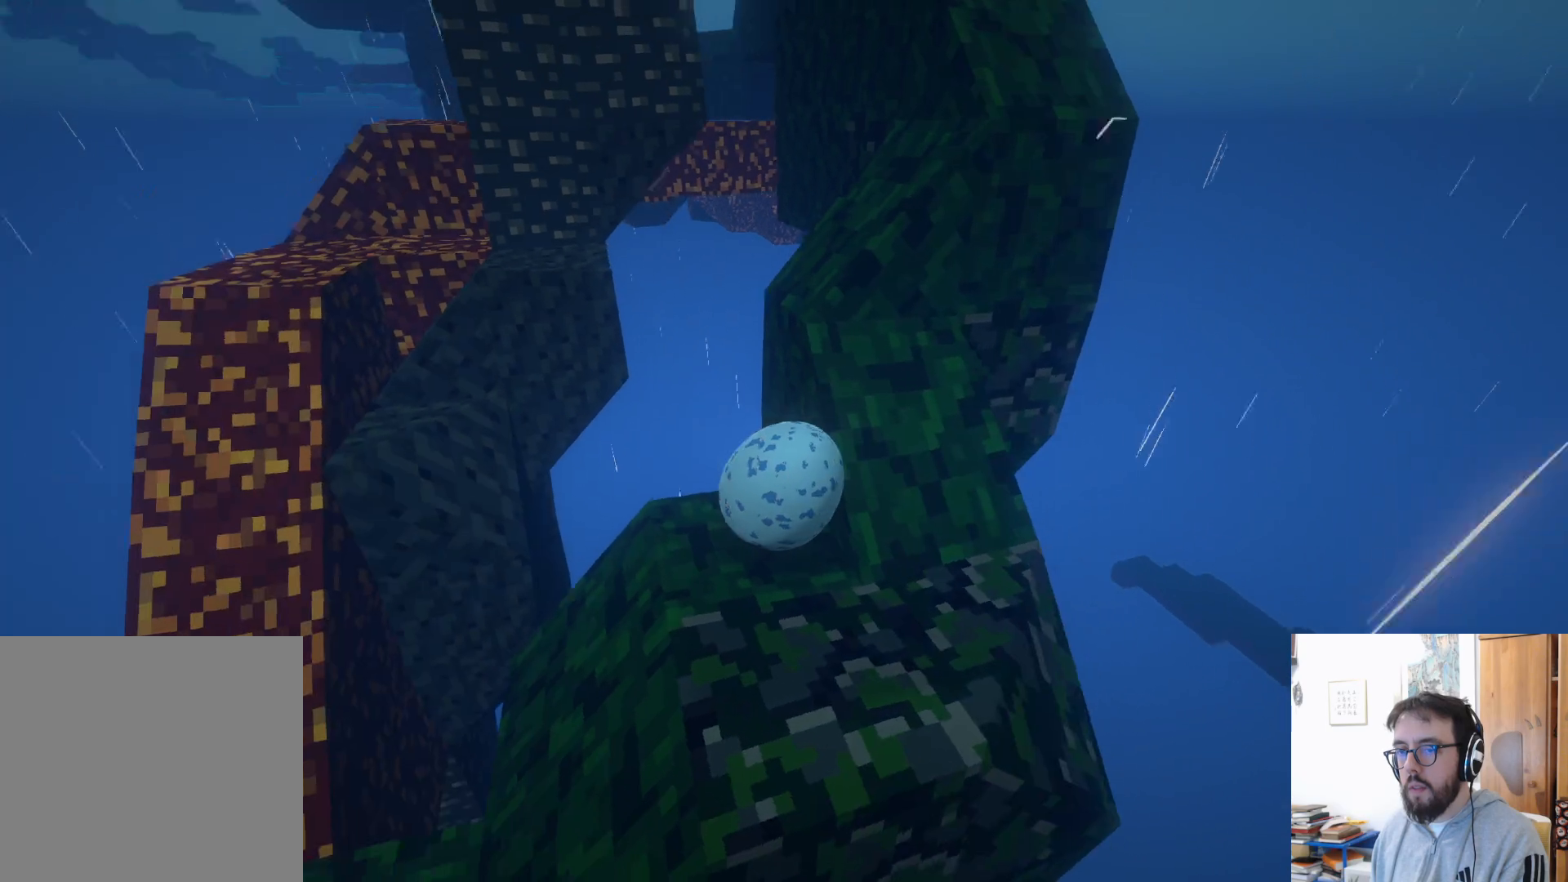
{"buttons": [], "left_stick": "down", "right_stick": "center", "events": [[183, "right_stick", "center"], [250, "left_stick", "down"]]}
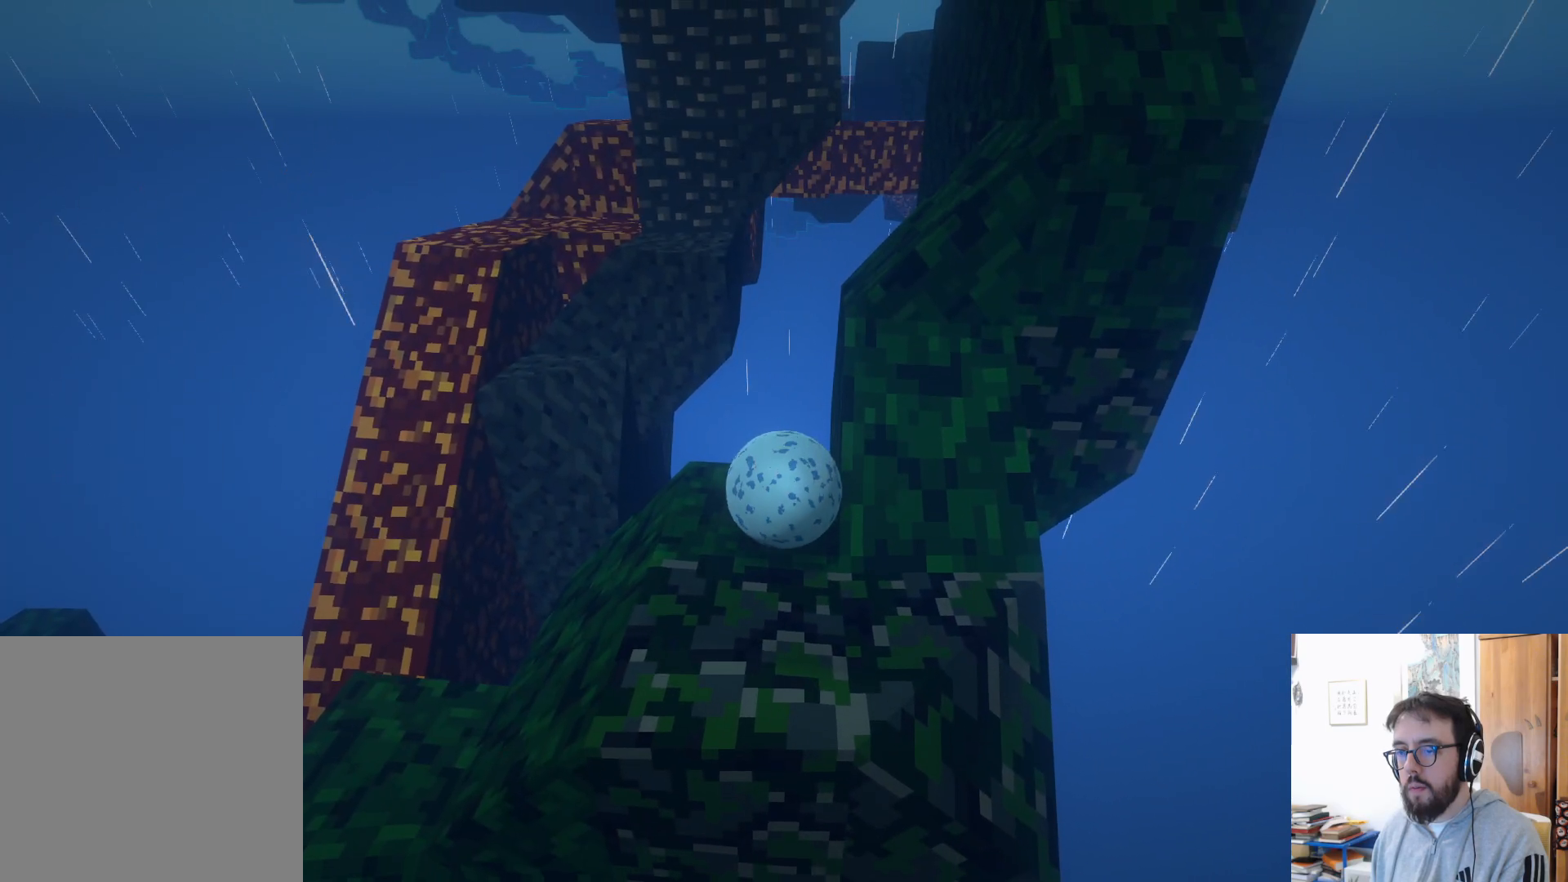
{"buttons": [], "left_stick": "center", "right_stick": "center", "events": [[33, "left_stick", "center"]]}
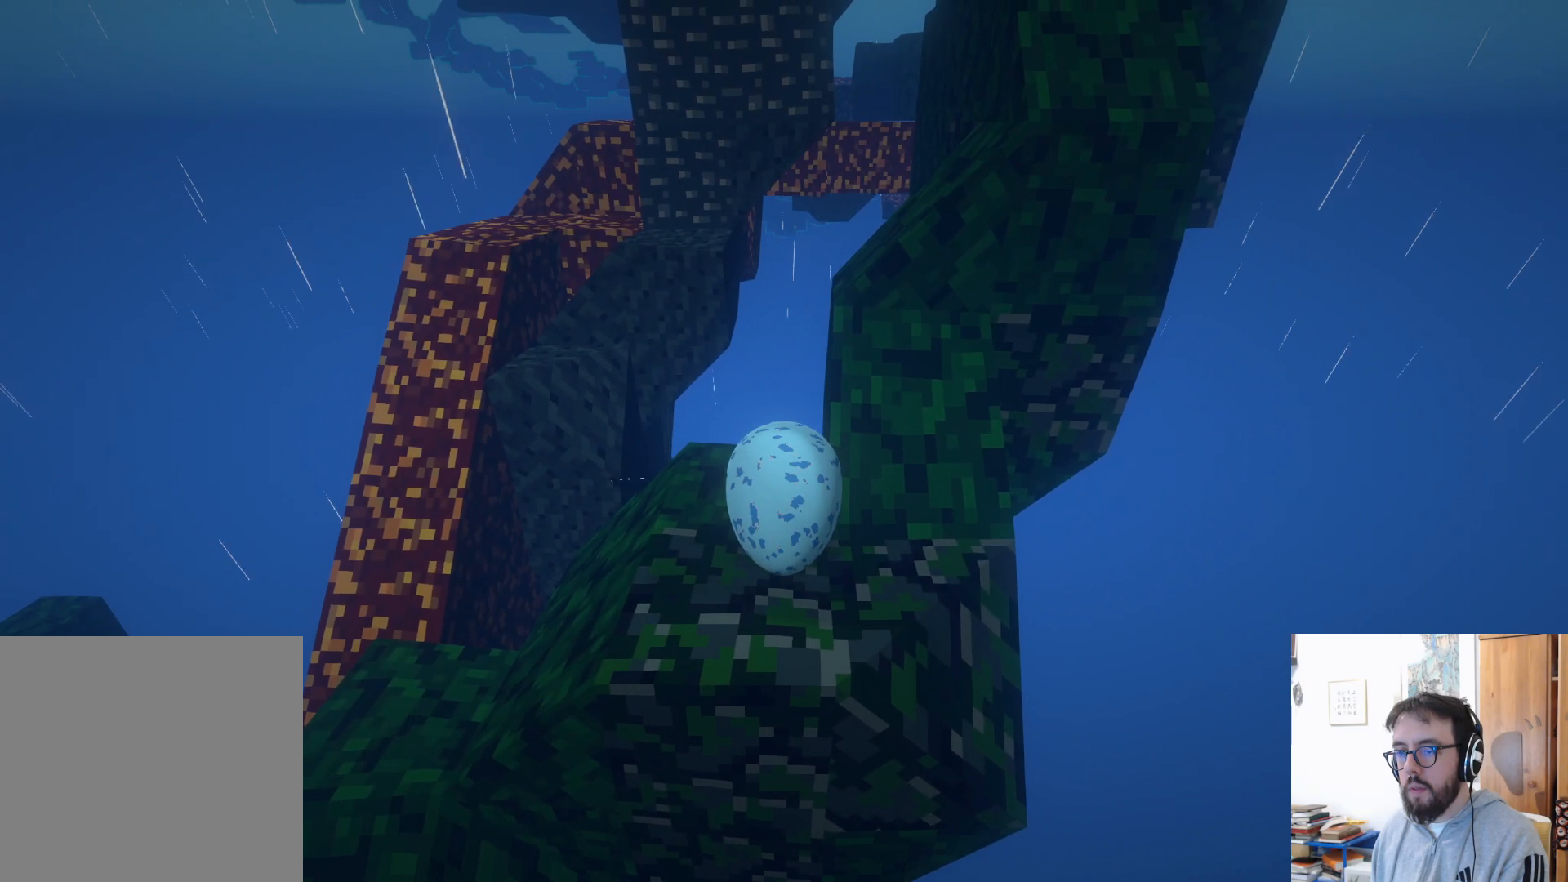
{"buttons": [], "left_stick": "up-left", "right_stick": "left", "events": [[83, "left_stick", "down-left"], [250, "left_stick", "up-left"], [400, "right_stick", "left"]]}
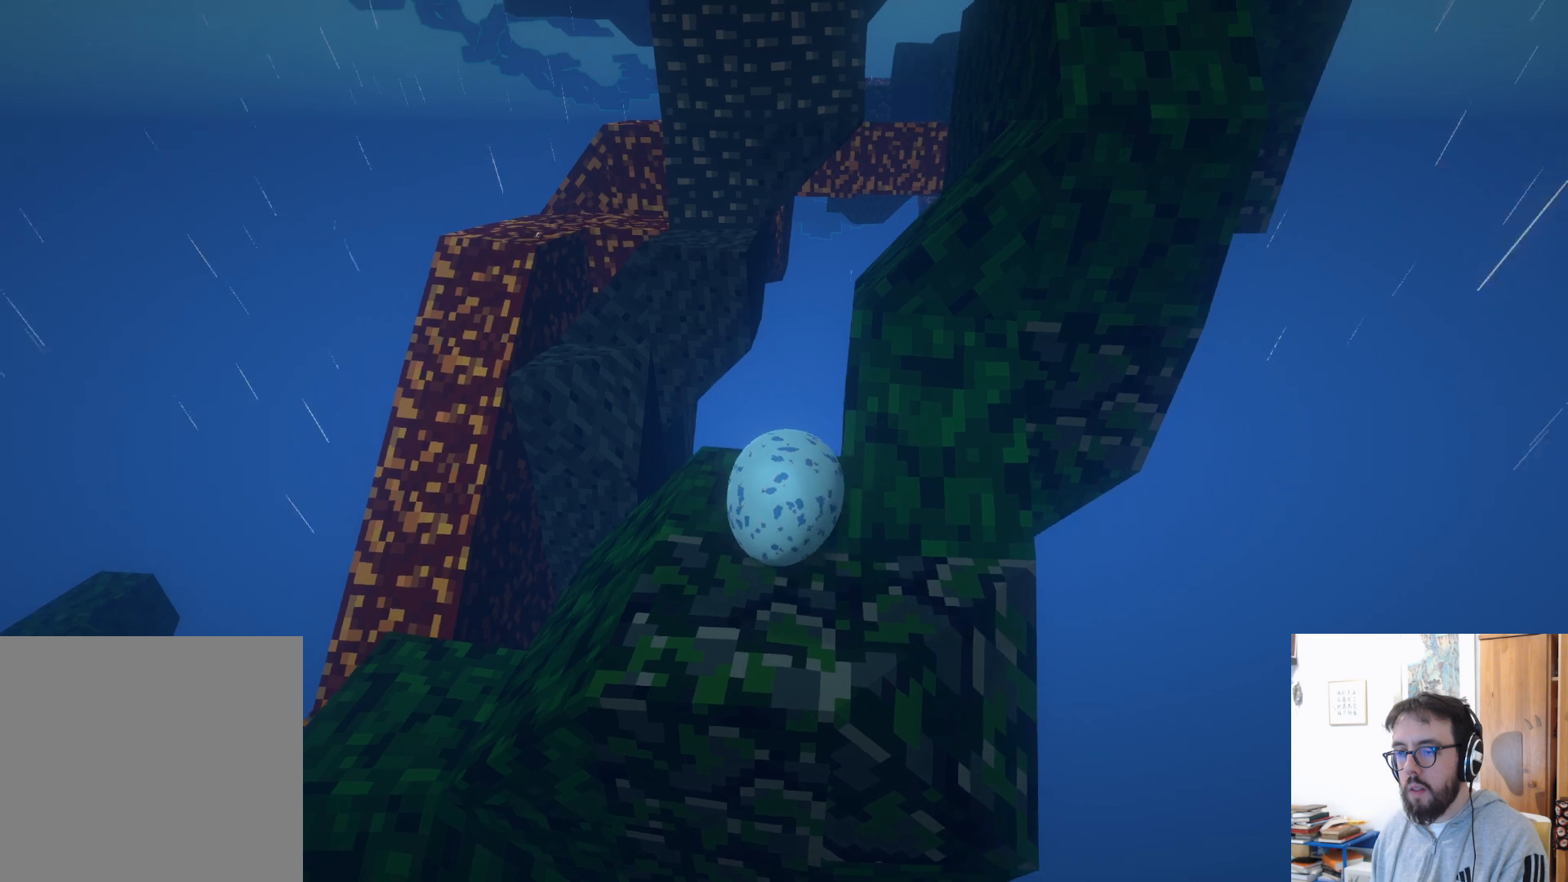
{"buttons": [], "left_stick": "down", "right_stick": "right", "events": [[133, "left_stick", "center"], [200, "right_stick", "center"], [316, "left_stick", "down"], [400, "right_stick", "right"]]}
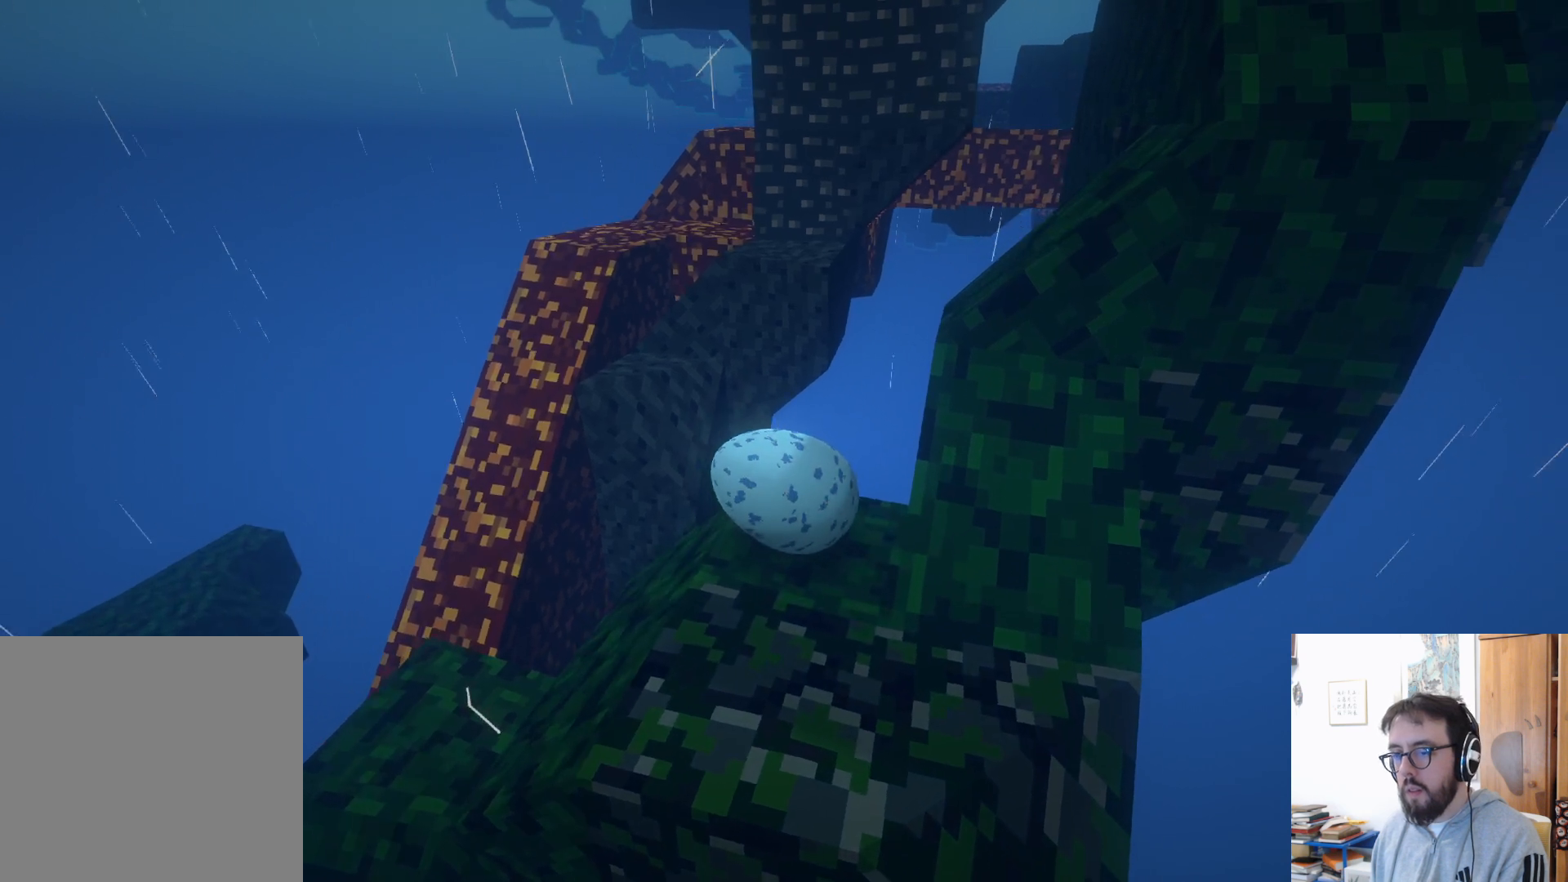
{"buttons": [], "left_stick": "right", "right_stick": "down-left", "events": [[83, "right_stick", "down-right"], [116, "left_stick", "center"], [183, "right_stick", "center"], [416, "left_stick", "right"], [500, "right_stick", "down-left"]]}
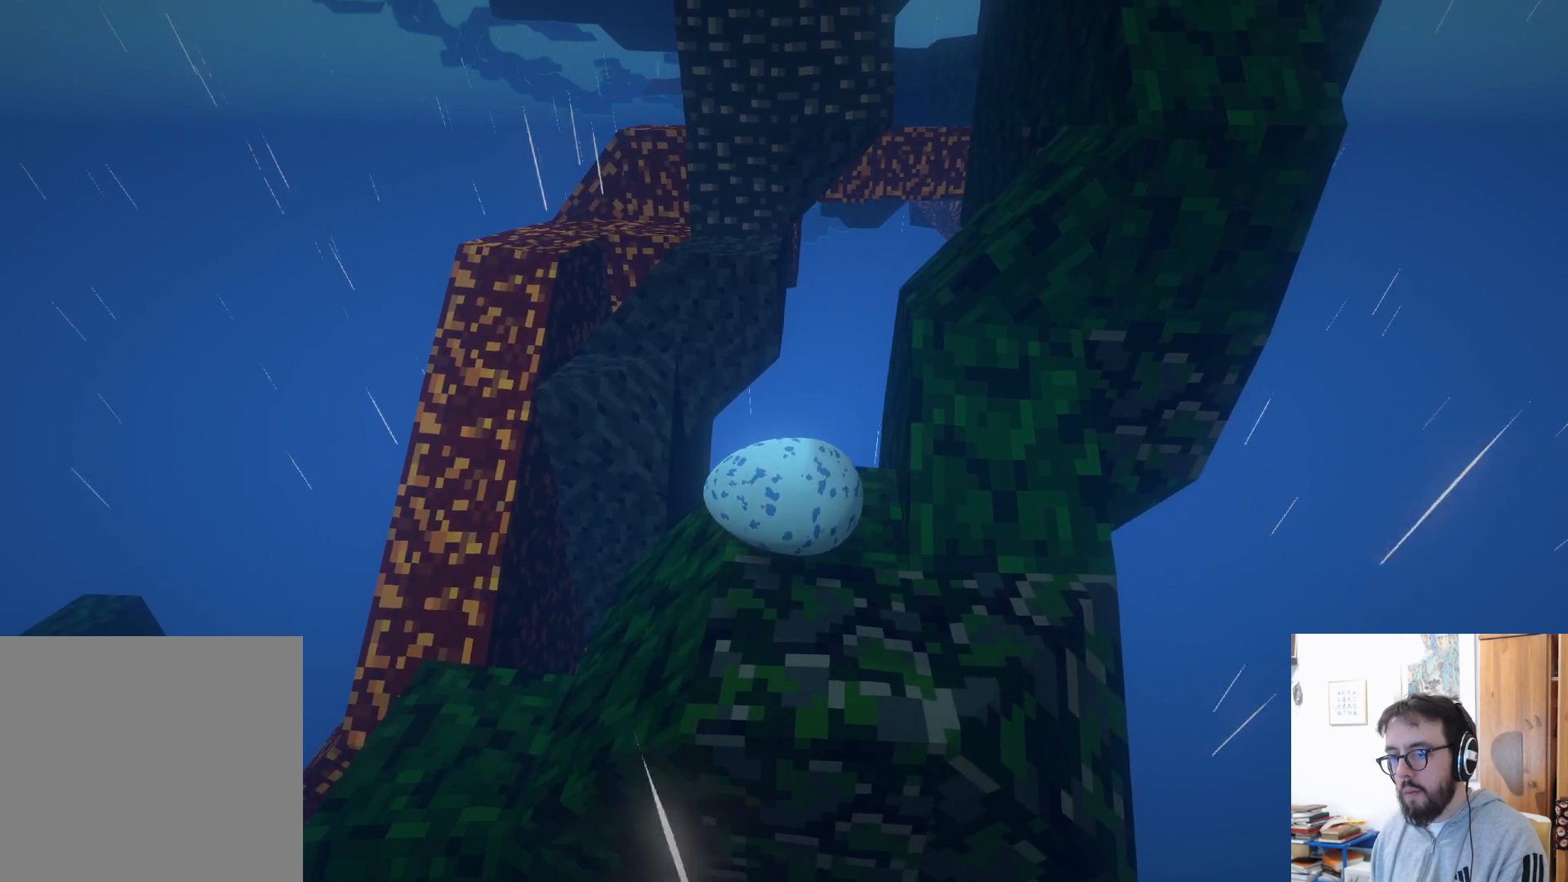
{"buttons": [], "left_stick": "down", "right_stick": "down-left", "events": [[16, "left_stick", "down-right"], [150, "left_stick", "center"], [300, "right_stick", "center"], [450, "left_stick", "down"], [500, "right_stick", "down-left"]]}
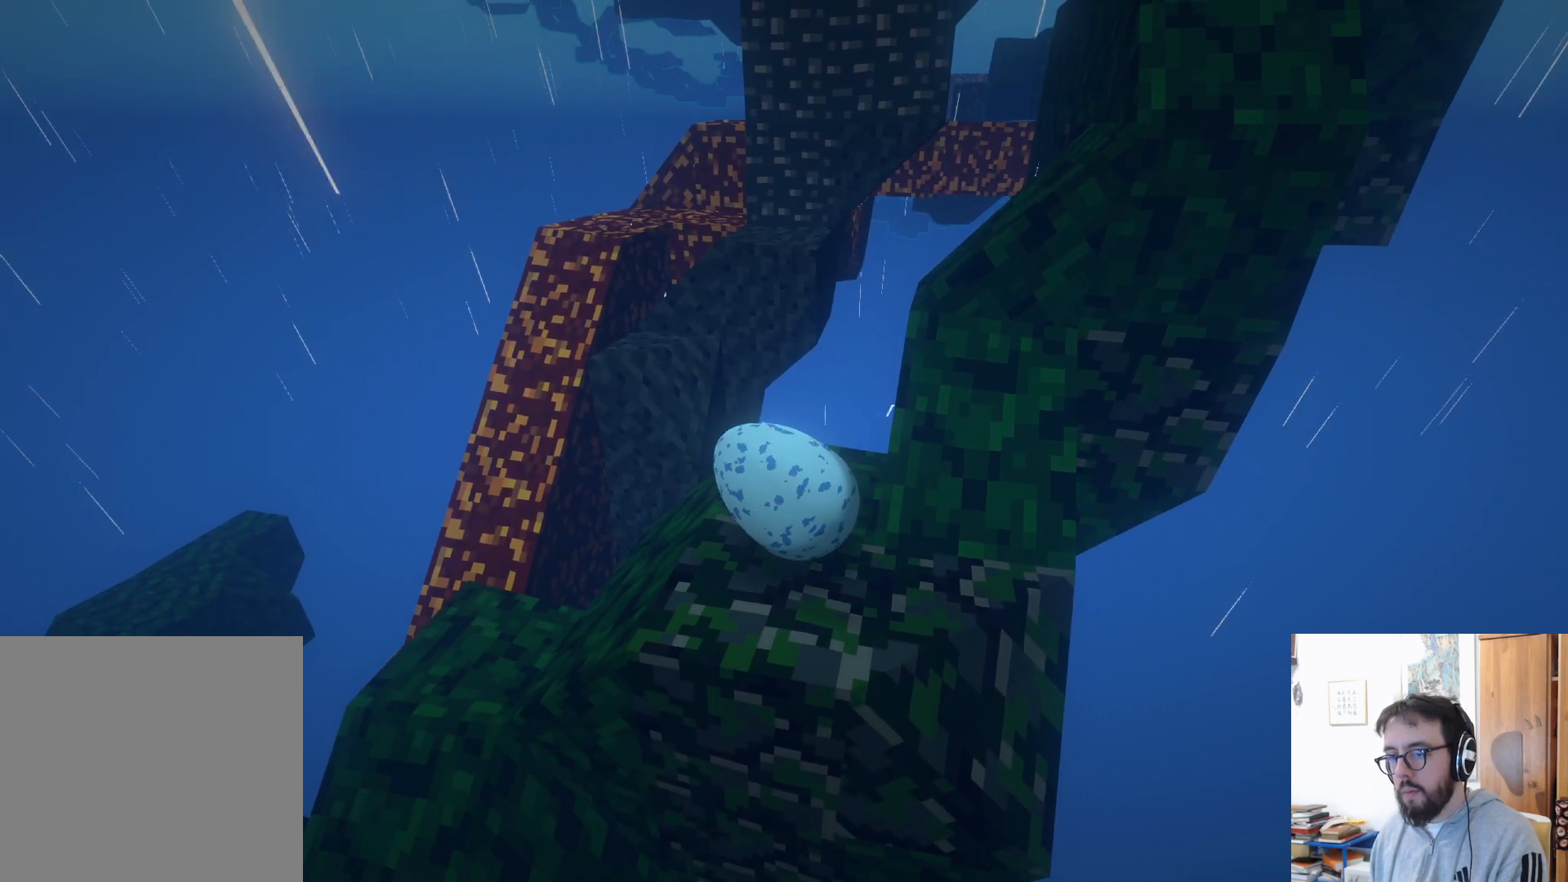
{"buttons": [], "left_stick": "center", "right_stick": "center", "events": [[183, "left_stick", "center"], [316, "right_stick", "center"]]}
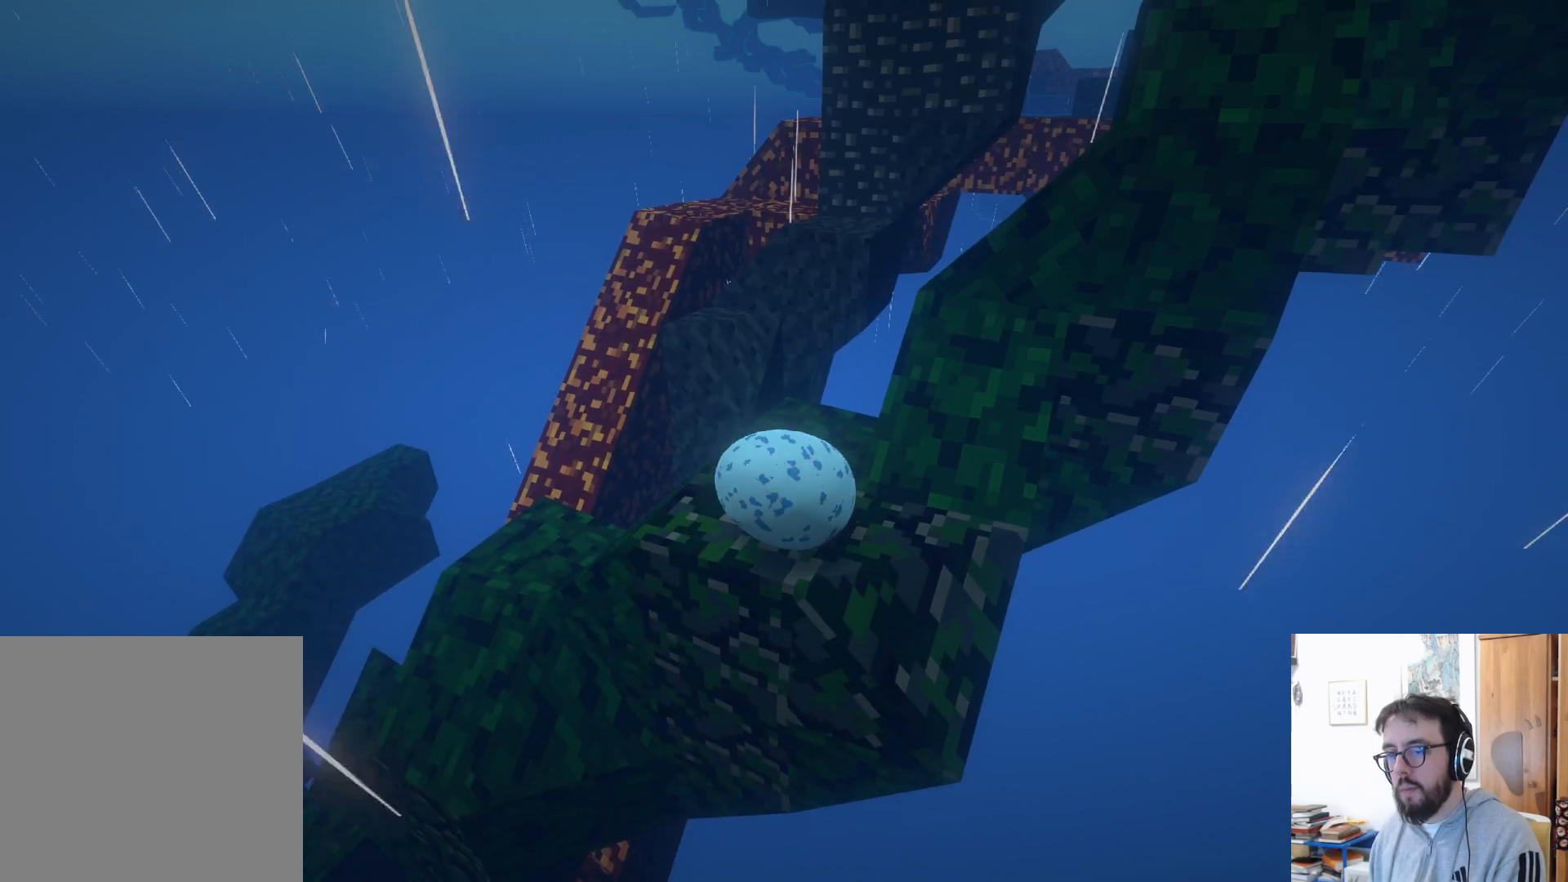
{"buttons": [], "left_stick": "up", "right_stick": "center", "events": [[116, "right_stick", "down"], [150, "left_stick", "up"], [316, "right_stick", "center"]]}
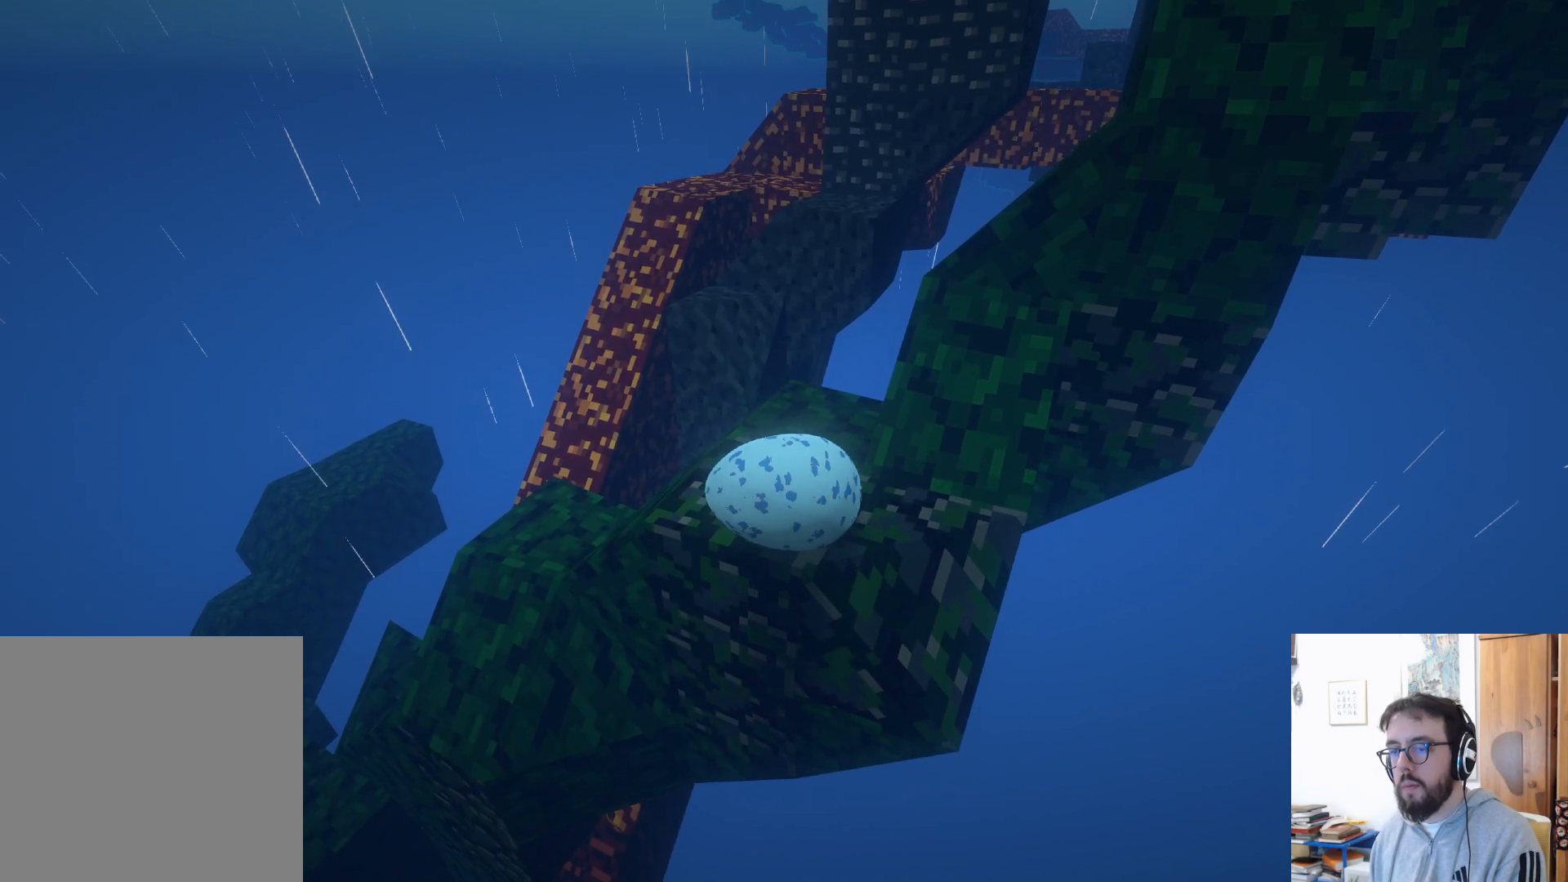
{"buttons": [], "left_stick": "up", "right_stick": "center", "events": []}
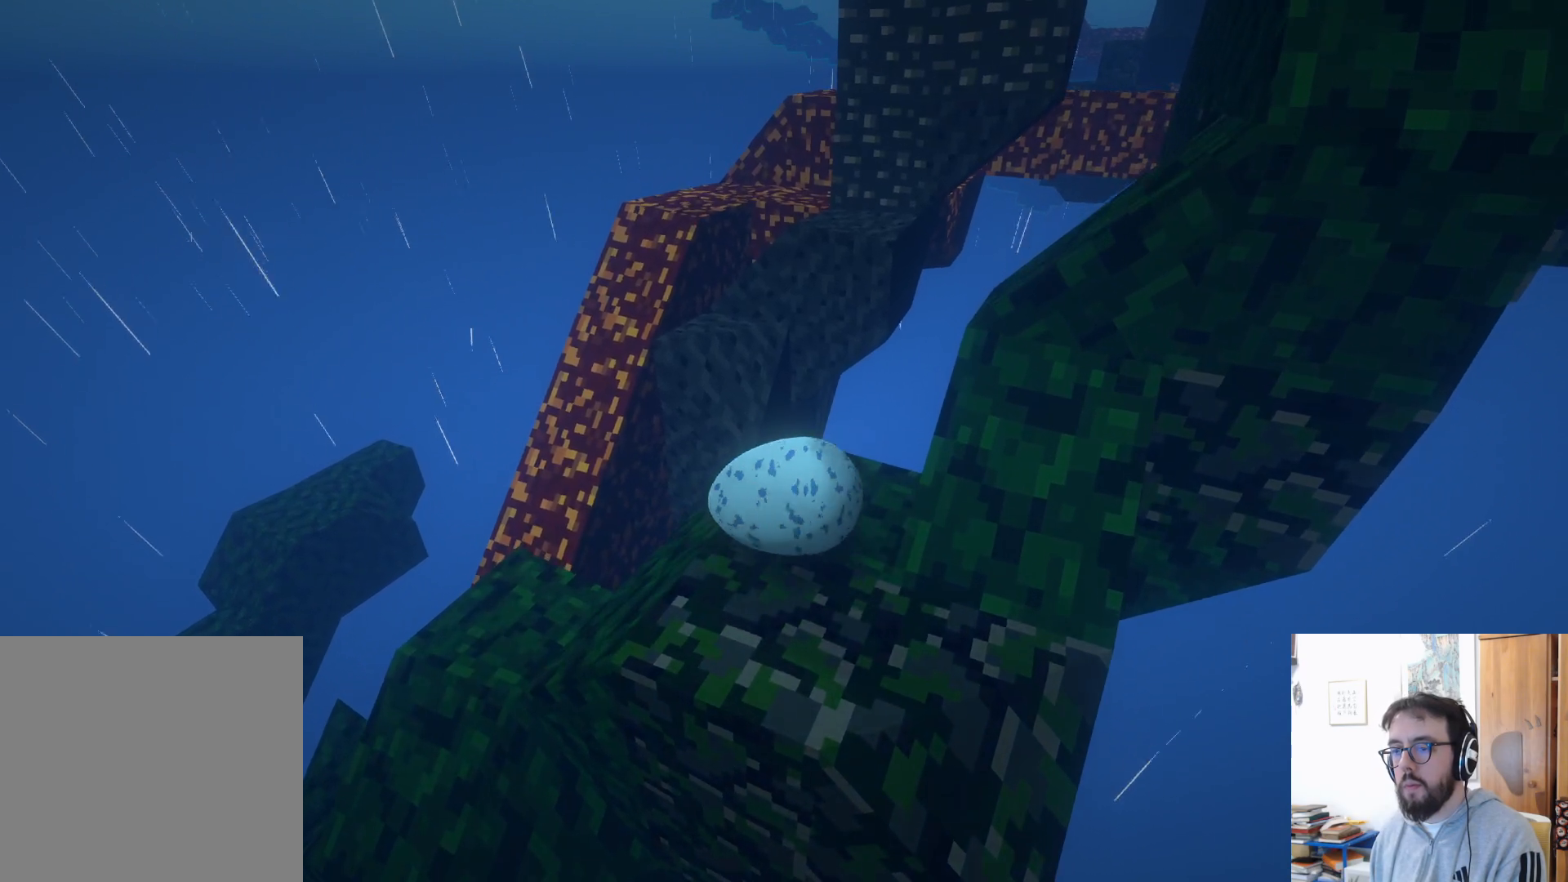
{"buttons": ["A"], "left_stick": "up", "right_stick": "center", "events": [[350, "A", "down"]]}
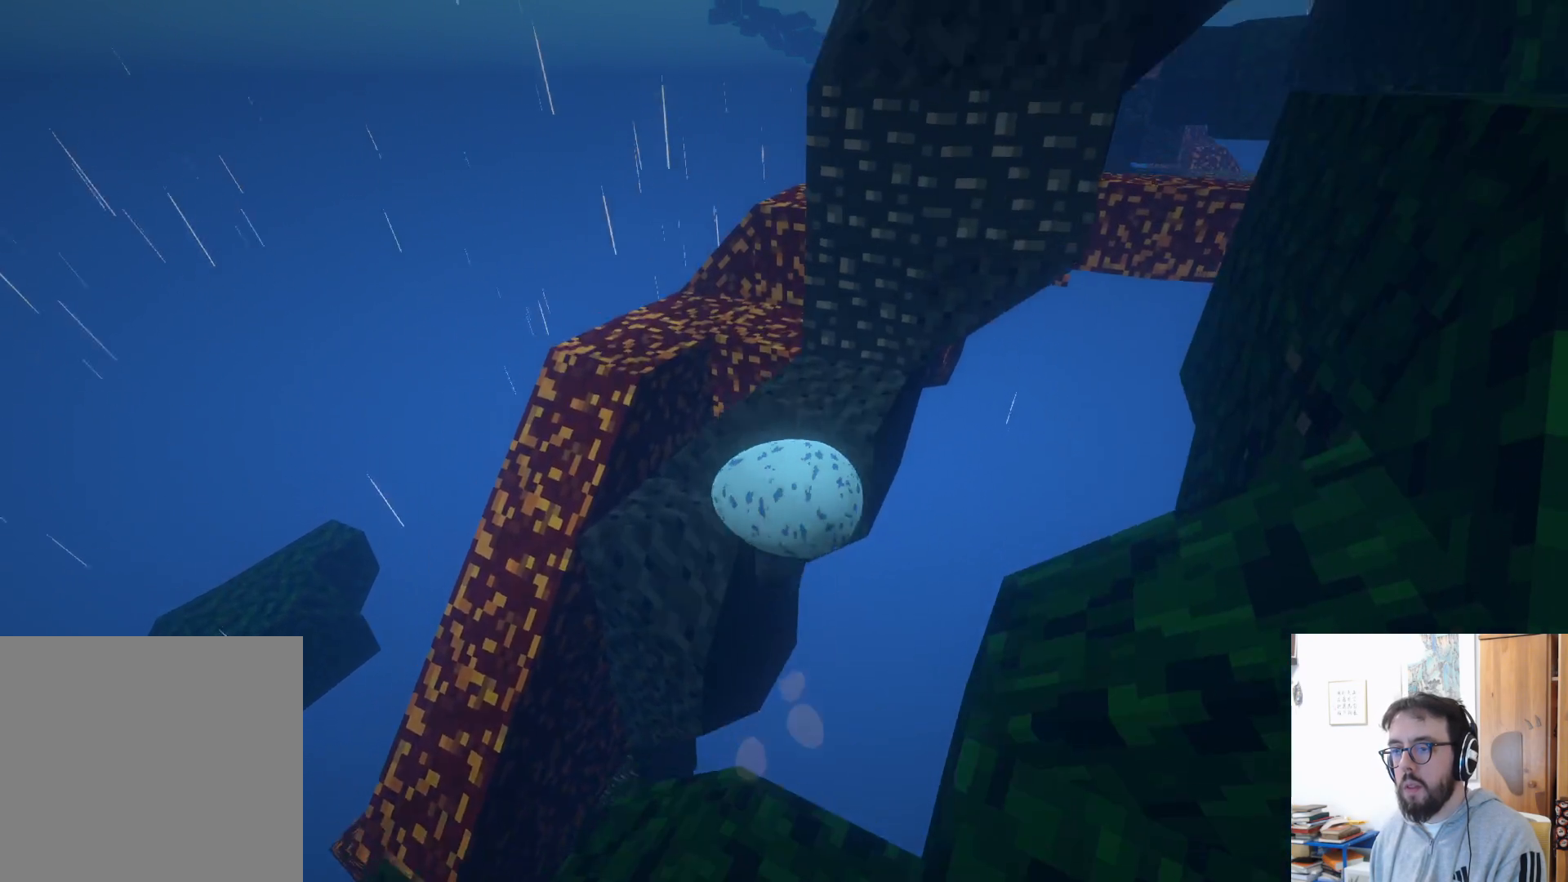
{"buttons": [], "left_stick": "left", "right_stick": "center", "events": [[116, "A", "up"], [150, "left_stick", "center"], [233, "left_stick", "down-left"], [300, "left_stick", "left"]]}
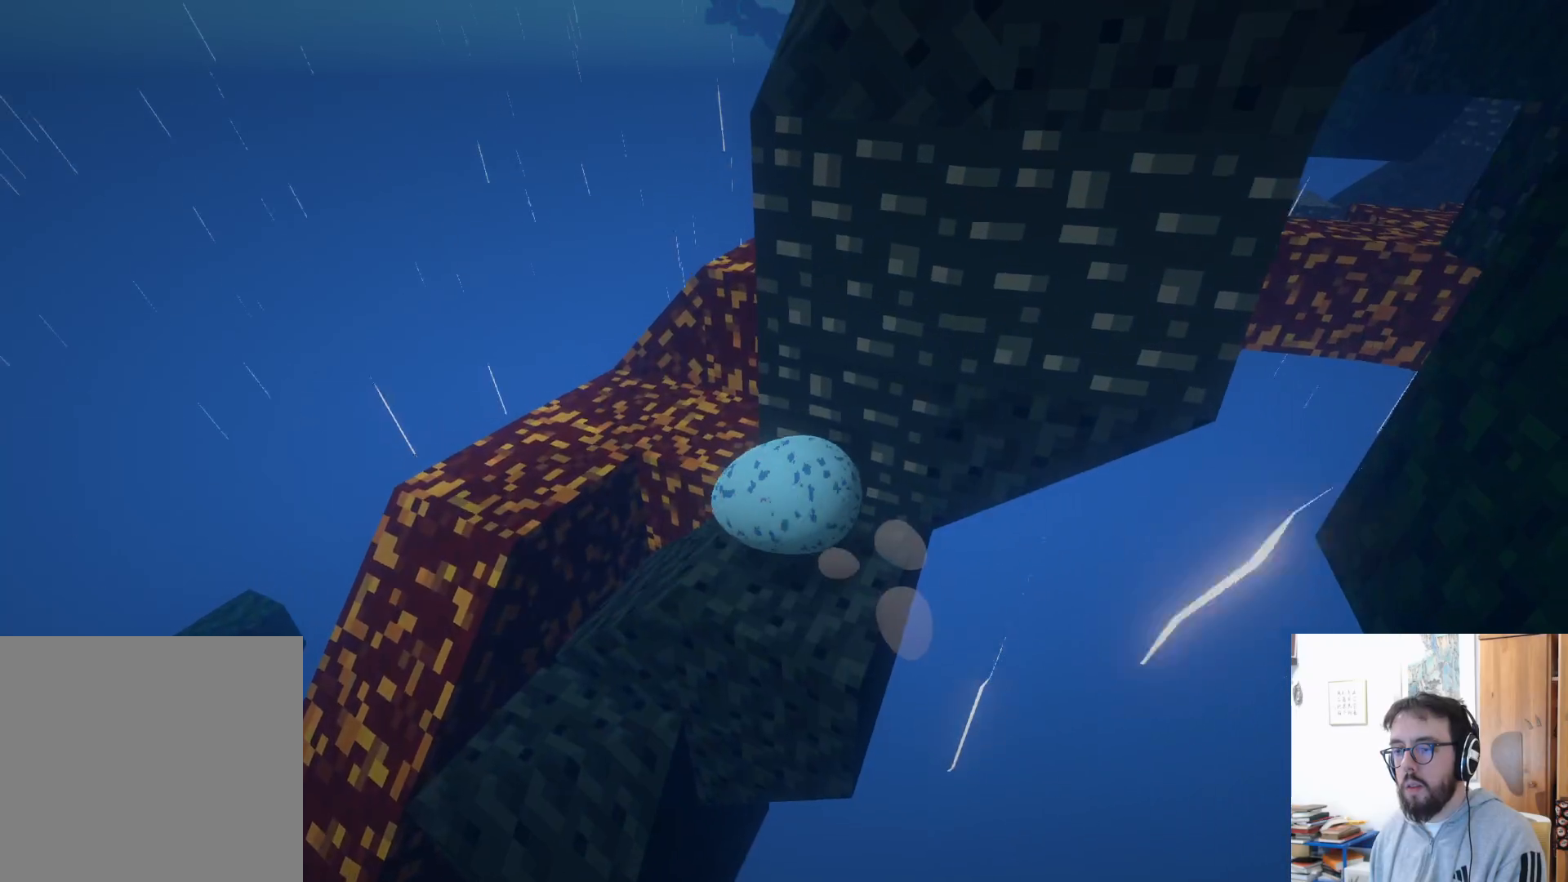
{"buttons": [], "left_stick": "up", "right_stick": "center", "events": [[150, "left_stick", "up-left"], [266, "left_stick", "up"]]}
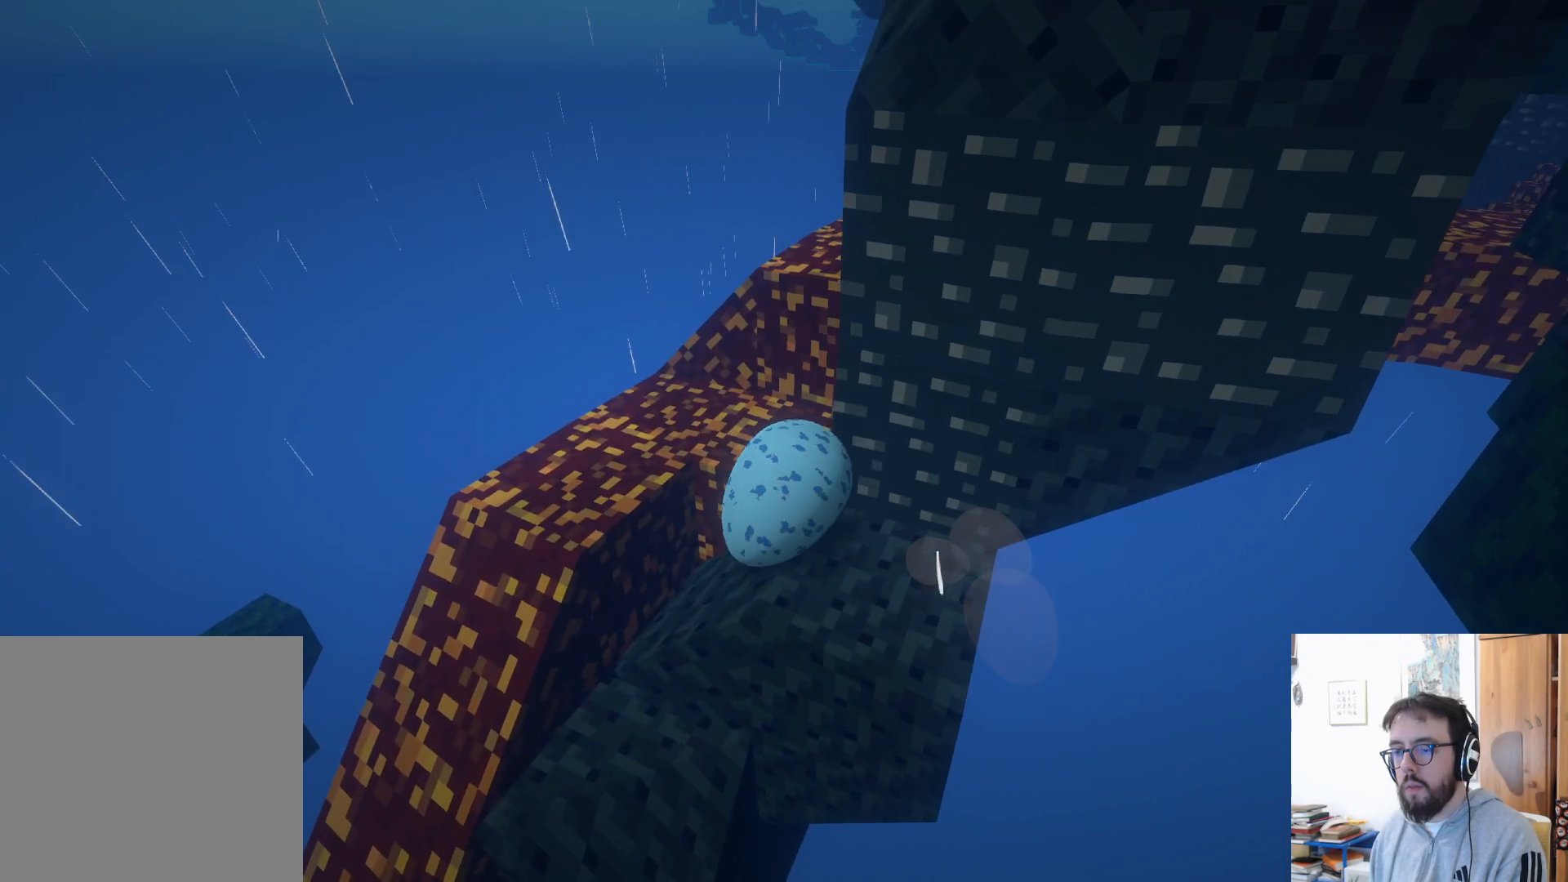
{"buttons": [], "left_stick": "right", "right_stick": "right", "events": [[116, "left_stick", "up-right"], [300, "right_stick", "right"], [466, "left_stick", "right"]]}
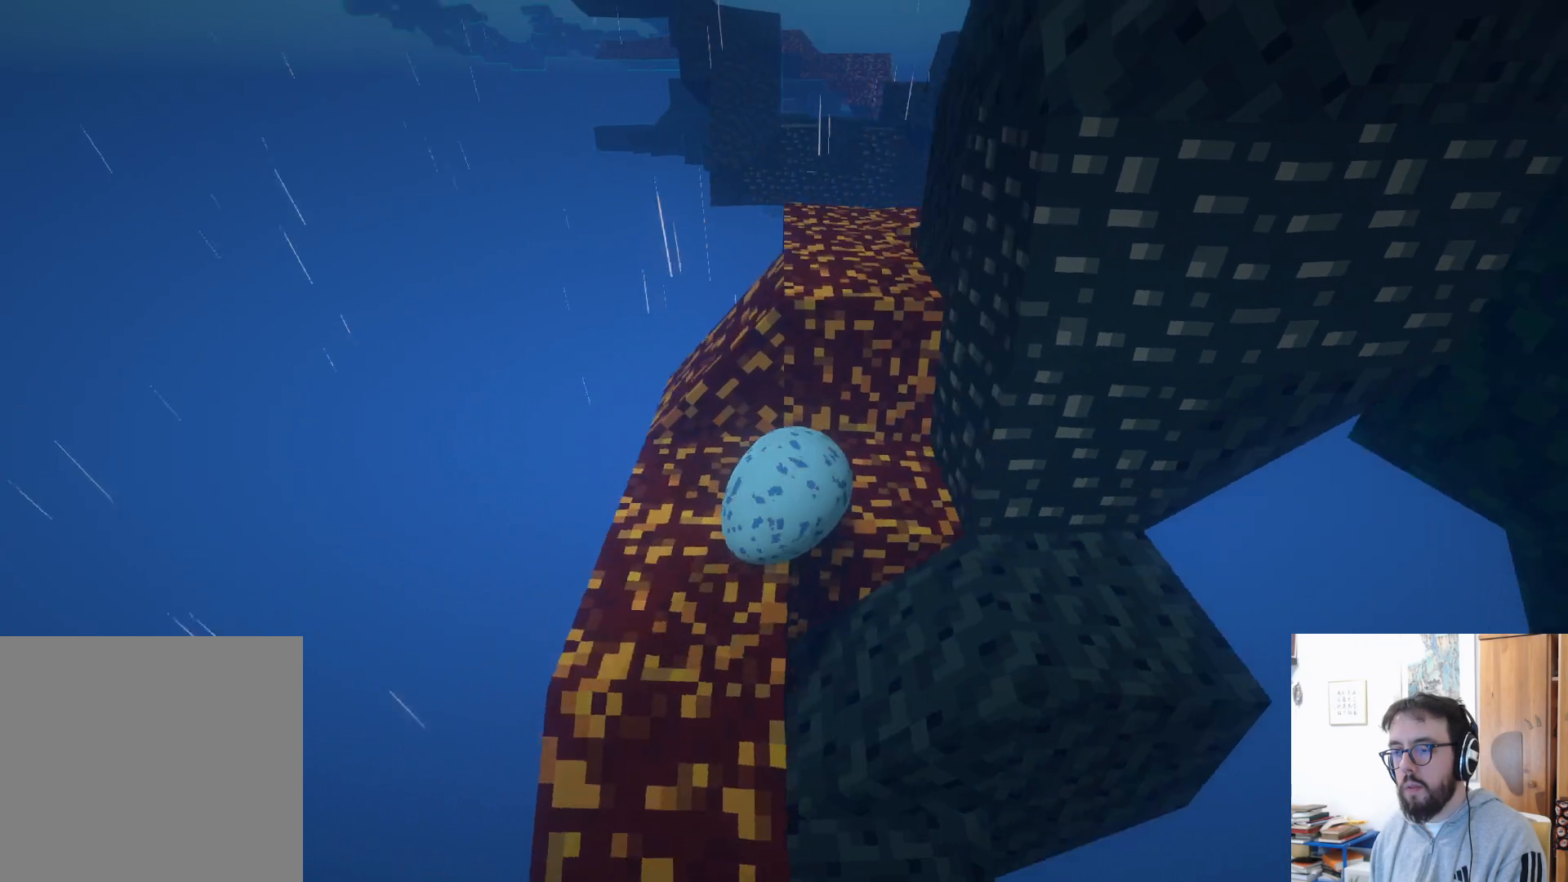
{"buttons": [], "left_stick": "down", "right_stick": "center", "events": [[233, "right_stick", "center"], [466, "left_stick", "down"]]}
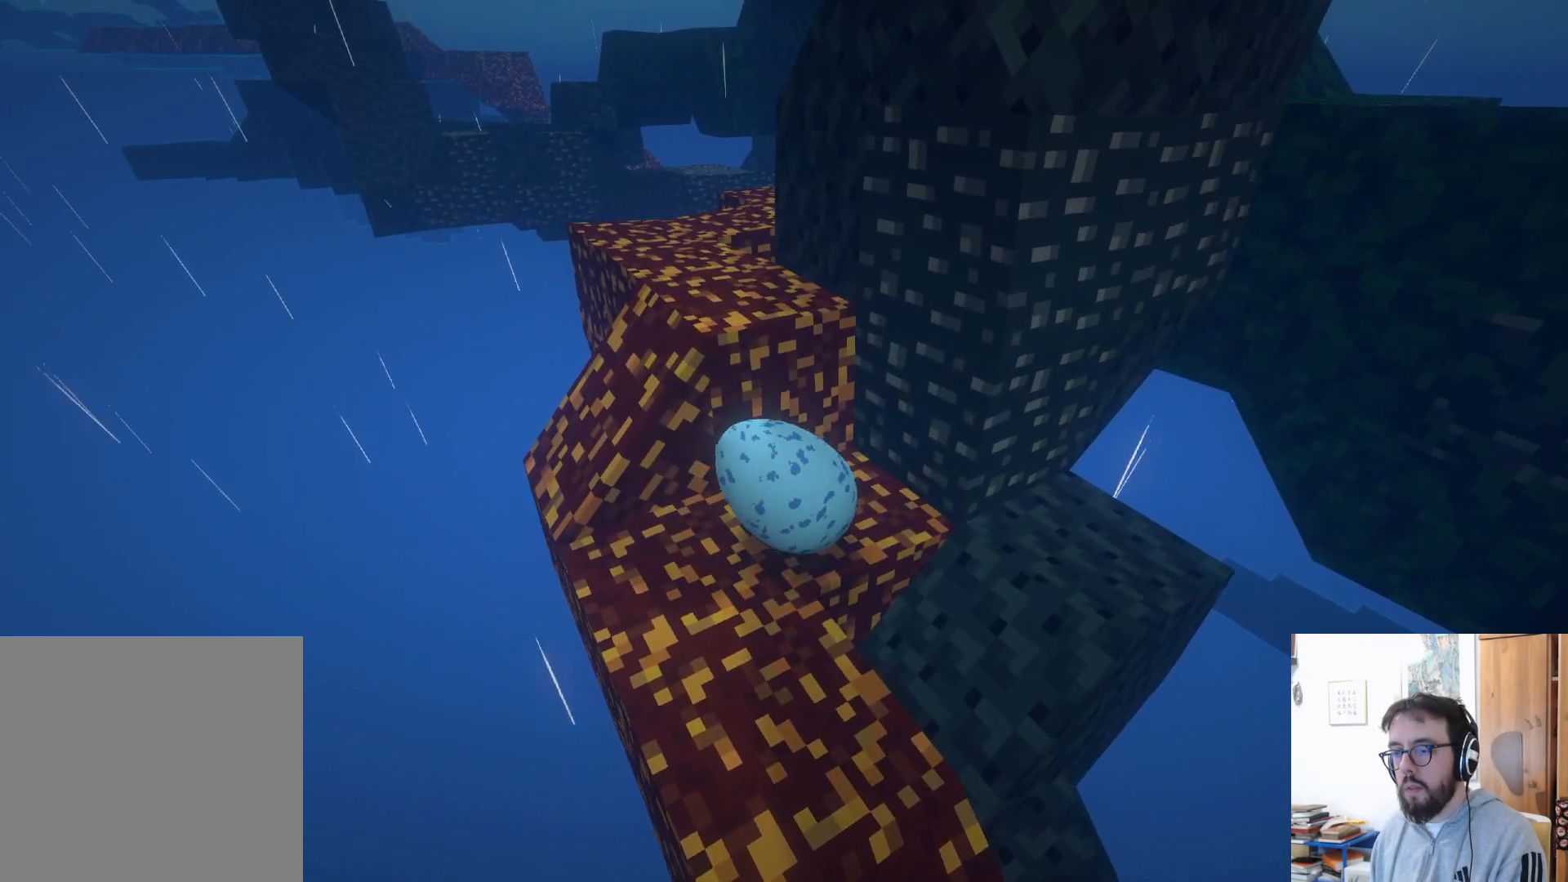
{"buttons": [], "left_stick": "down-left", "right_stick": "center", "events": [[266, "left_stick", "down-left"]]}
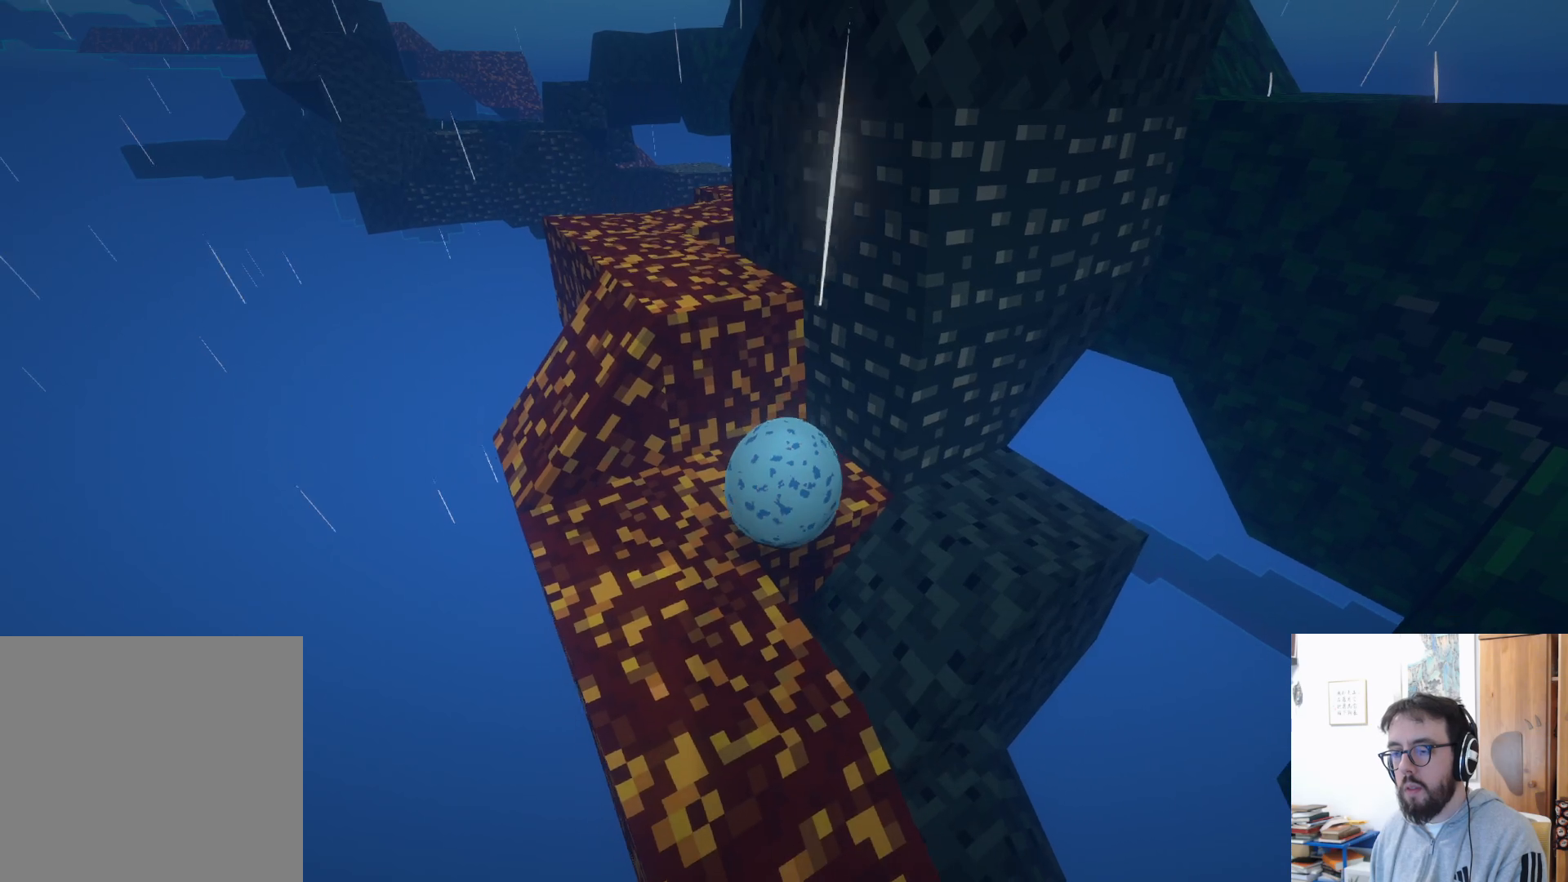
{"buttons": [], "left_stick": "up", "right_stick": "center", "events": [[283, "left_stick", "center"], [433, "left_stick", "up"]]}